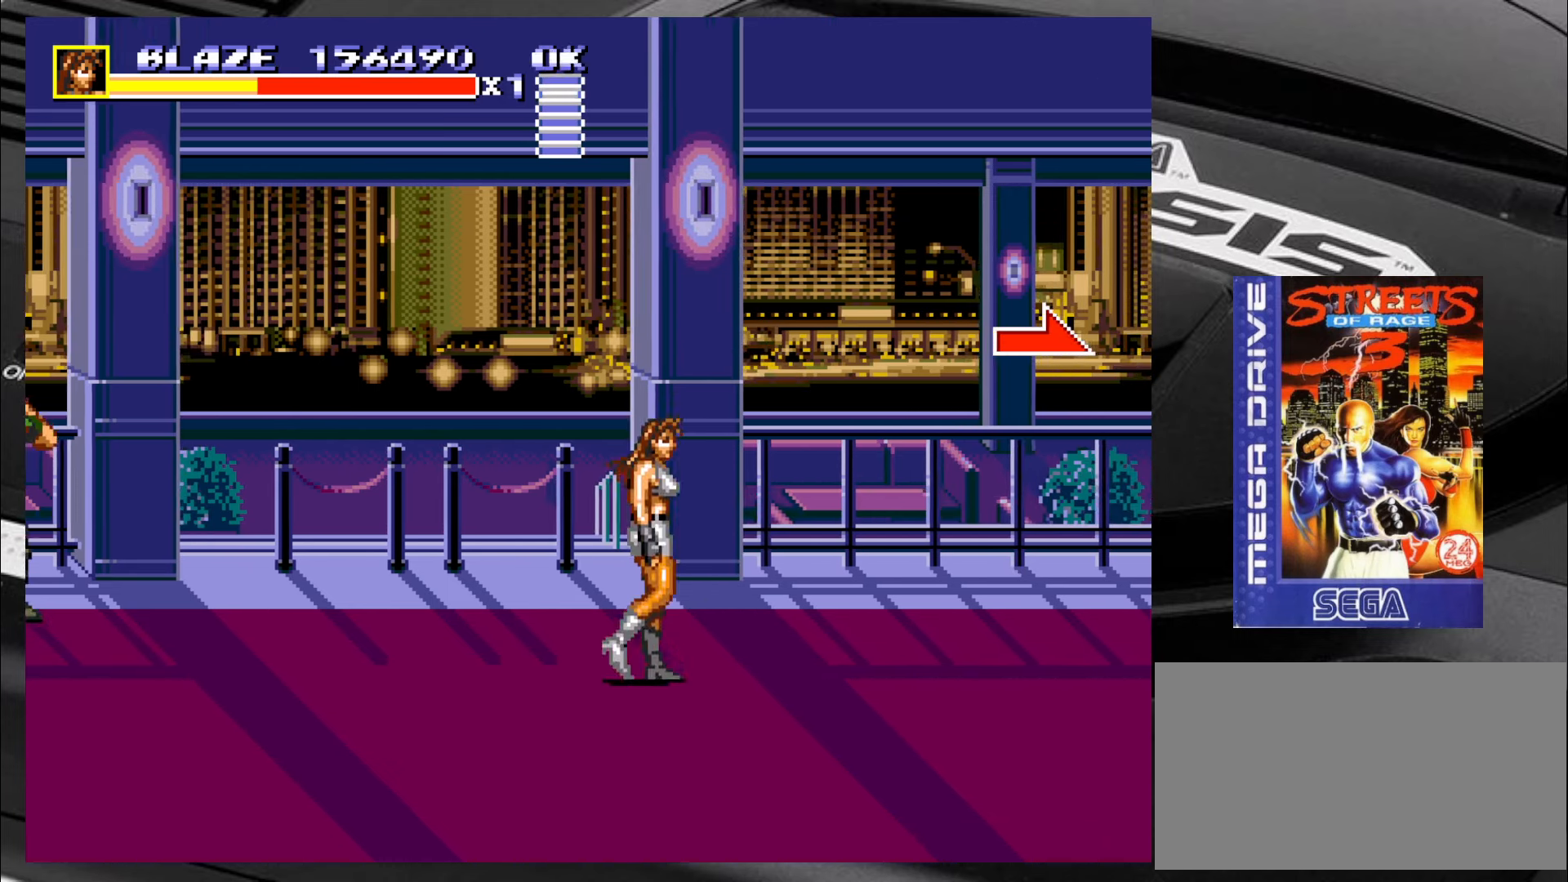
Gameplay with a controller (arcade stick); each line is a JSON object with the inputs held at the frame after it. "events" lists button and stick changes between this image and that frame as [ms after this image, input, new state], when the widget could be followed in between. Not read: L3 R3 SQUARE TRIANGLE.
{"buttons": [], "left_stick": "right", "events": [[333, "left_stick", "right"]]}
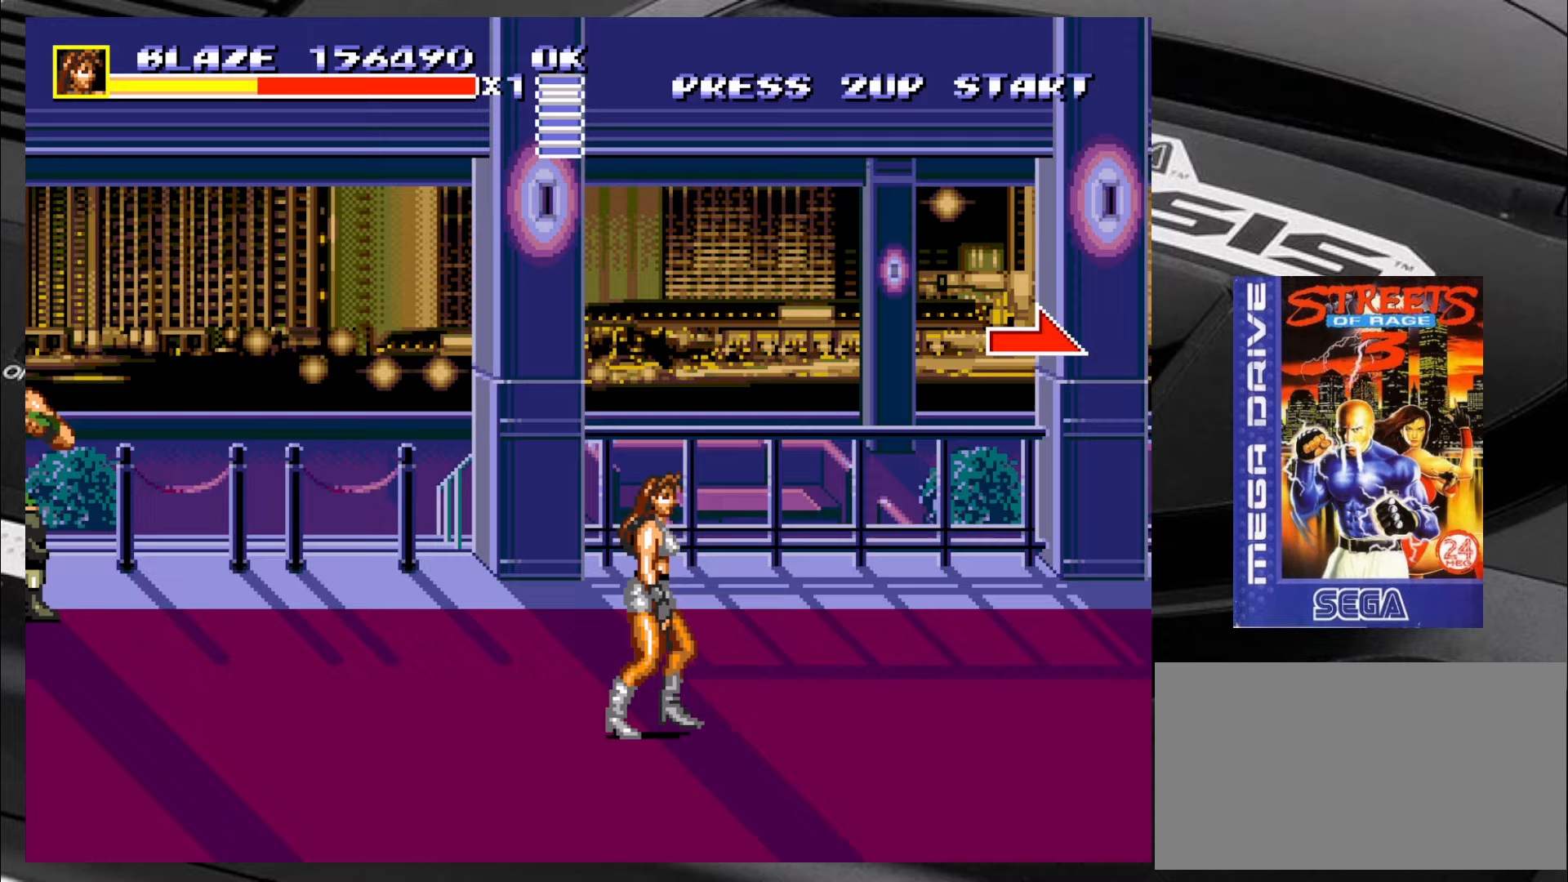
{"buttons": [], "left_stick": "up-right", "events": [[217, "left_stick", "up-right"]]}
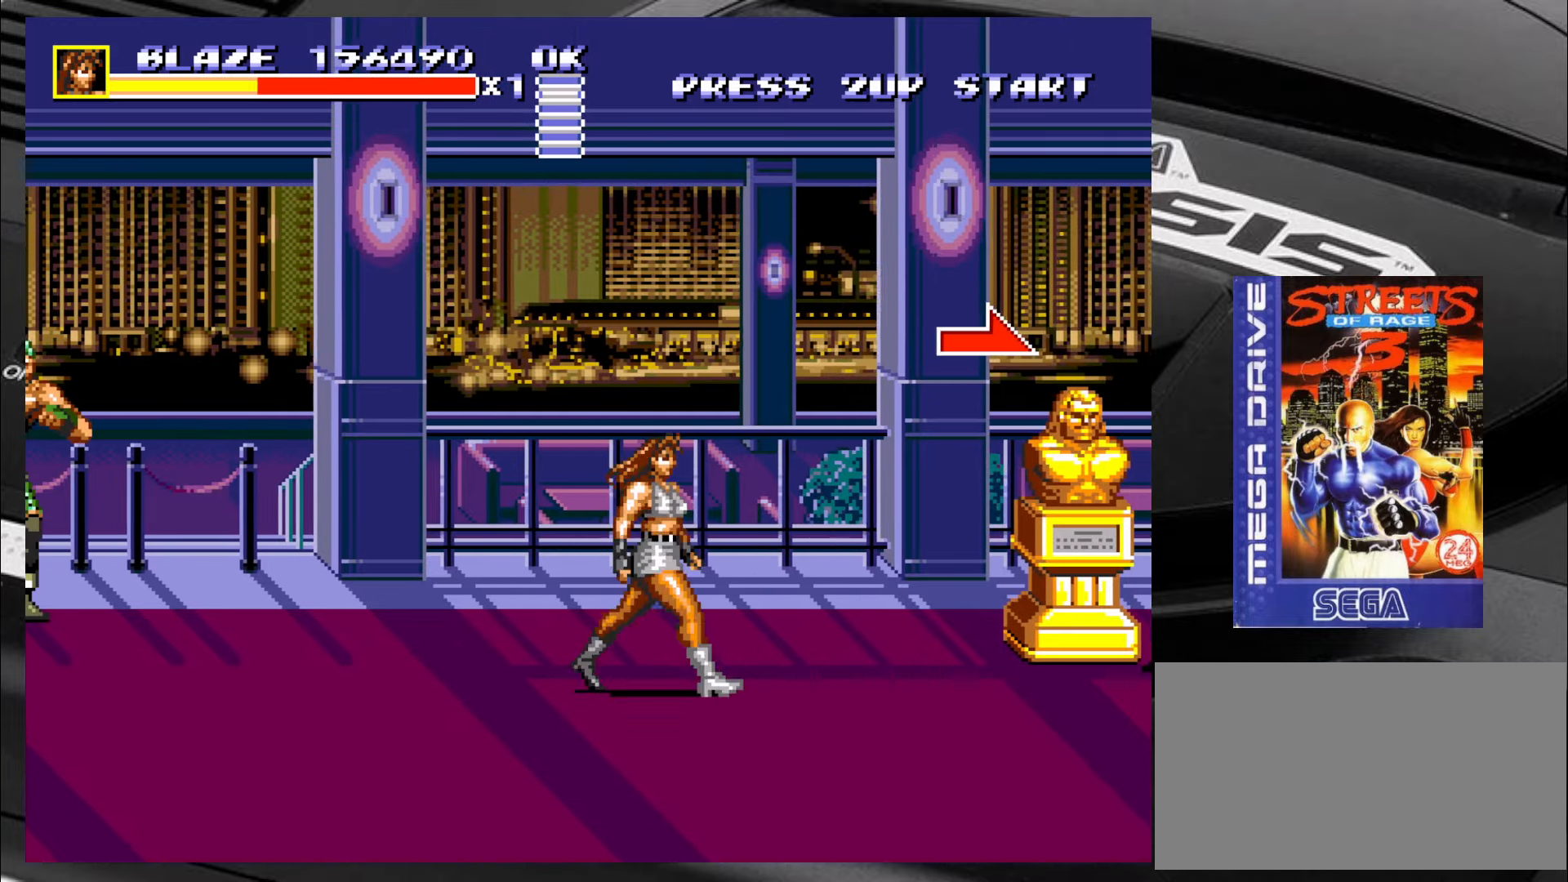
{"buttons": [], "left_stick": "up-right", "events": [[250, "left_stick", "down-right"], [367, "left_stick", "up-right"]]}
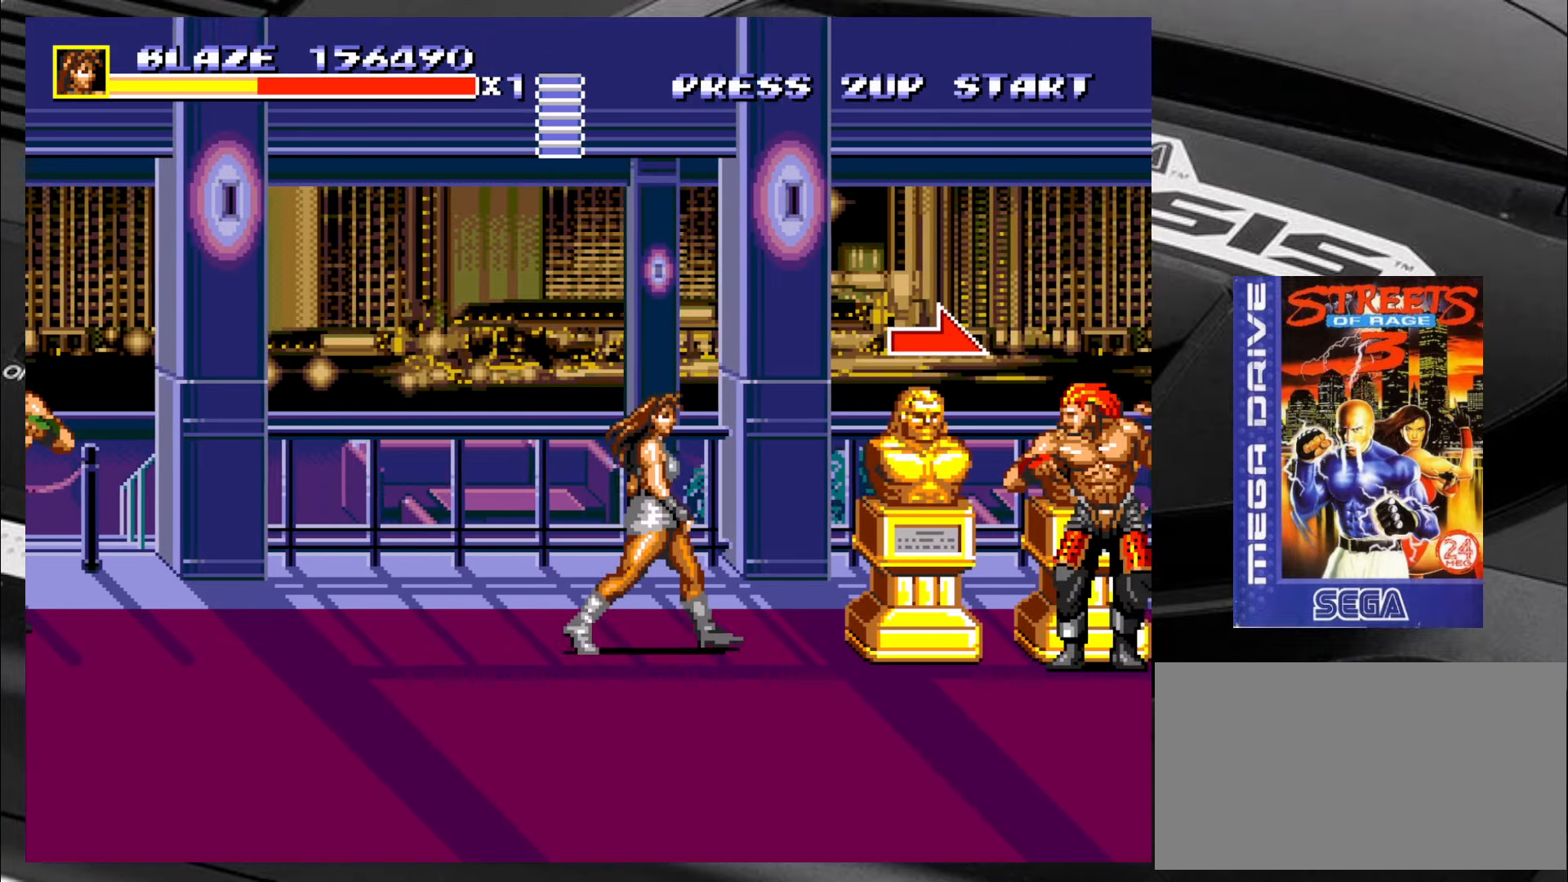
{"buttons": [], "left_stick": "center", "events": [[33, "left_stick", "right"], [200, "CIRCLE", "down"], [283, "CIRCLE", "up"], [317, "left_stick", "center"]]}
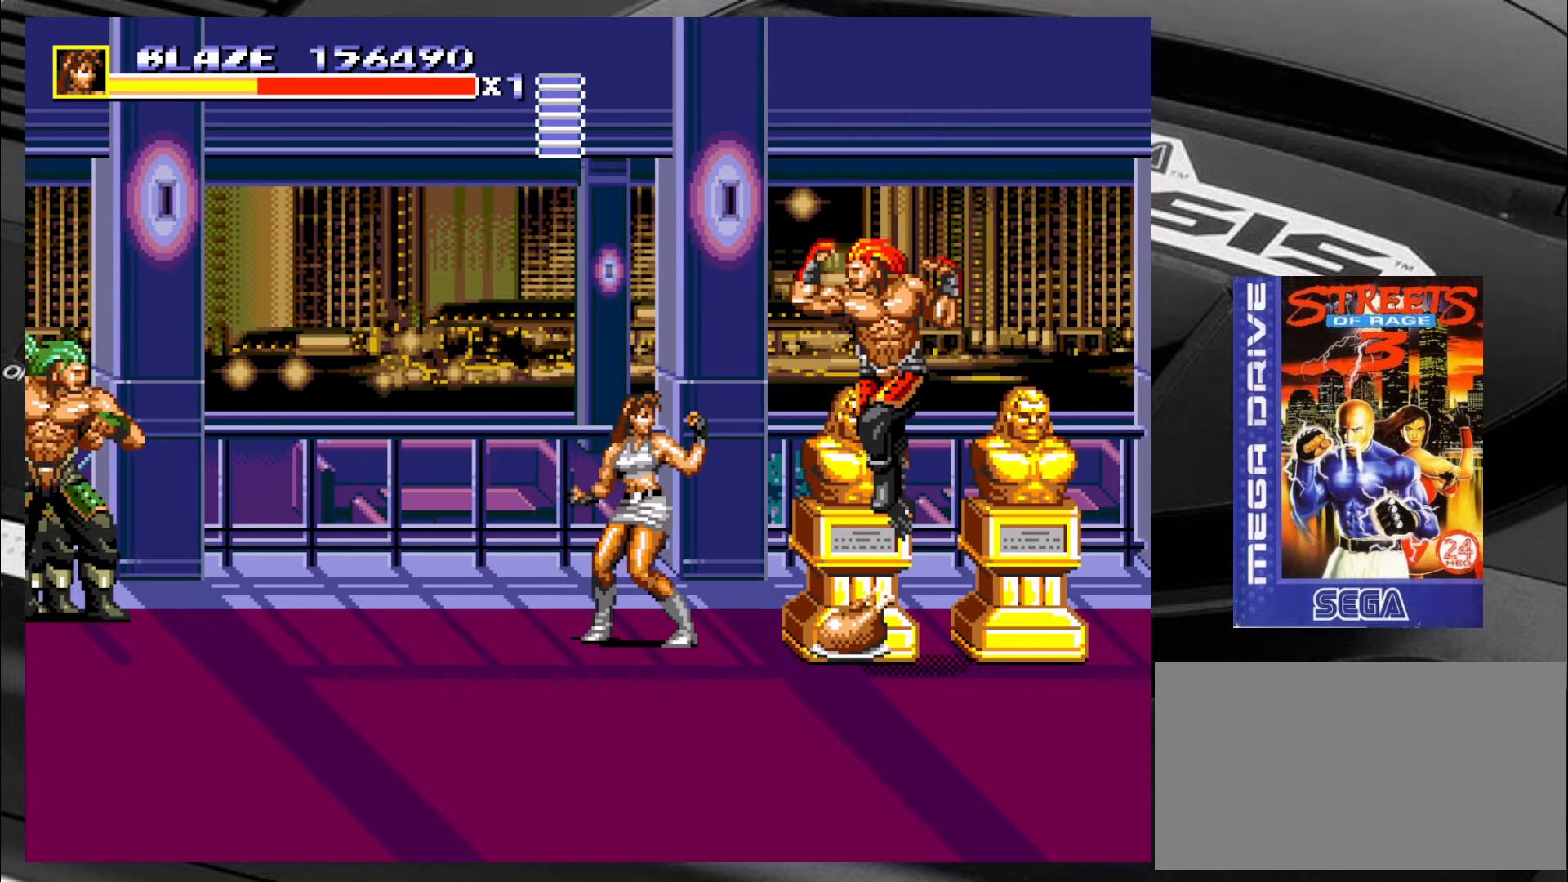
{"buttons": [], "left_stick": "down-right", "events": [[67, "left_stick", "down-left"], [400, "left_stick", "down-right"]]}
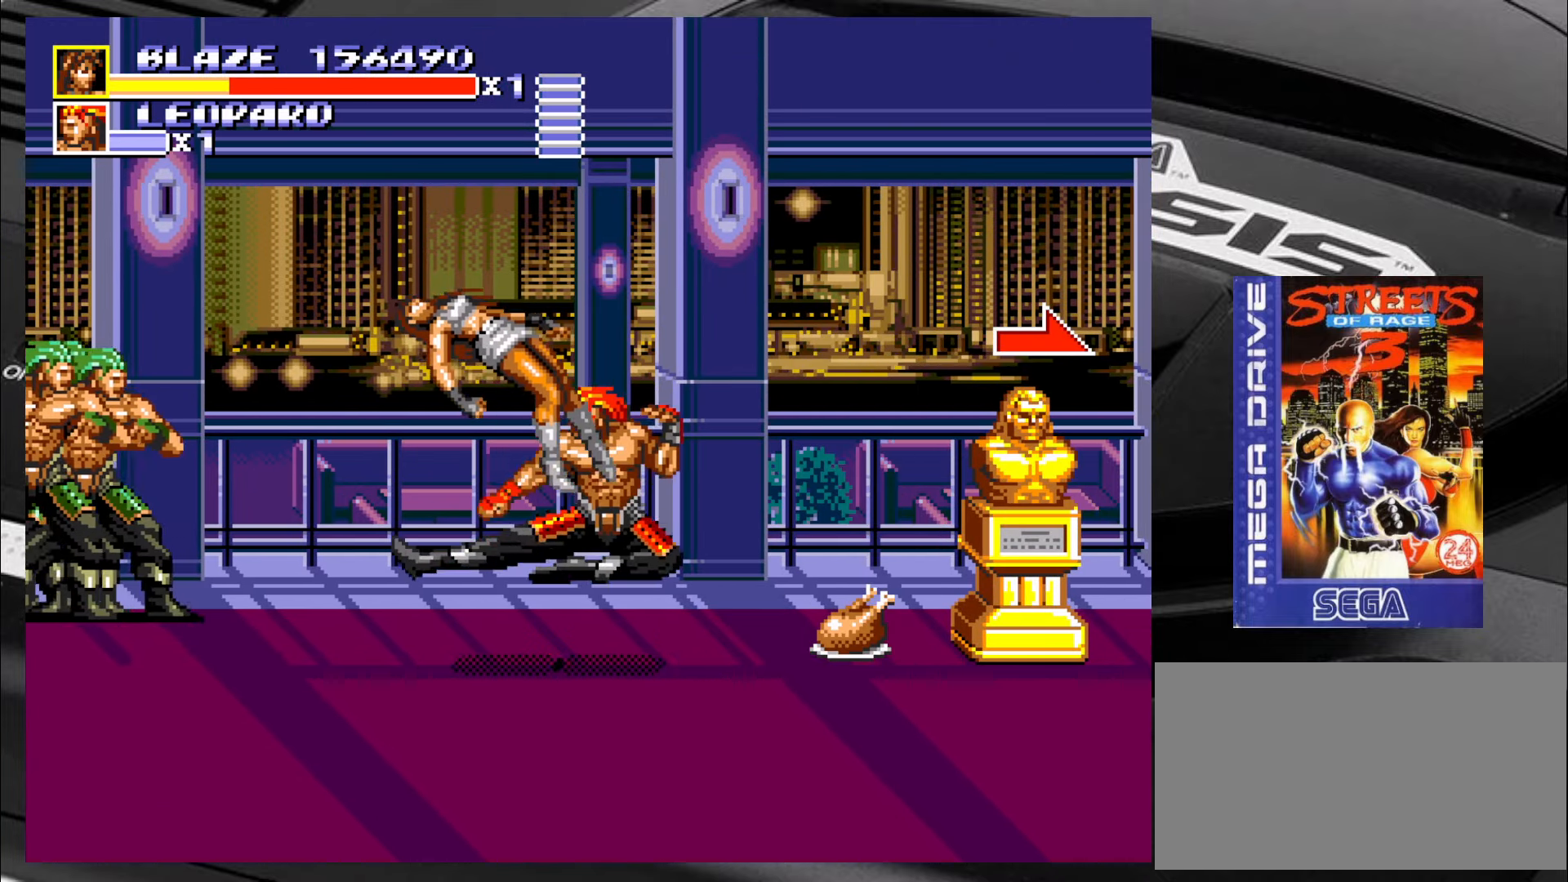
{"buttons": [], "left_stick": "center", "events": [[267, "left_stick", "center"]]}
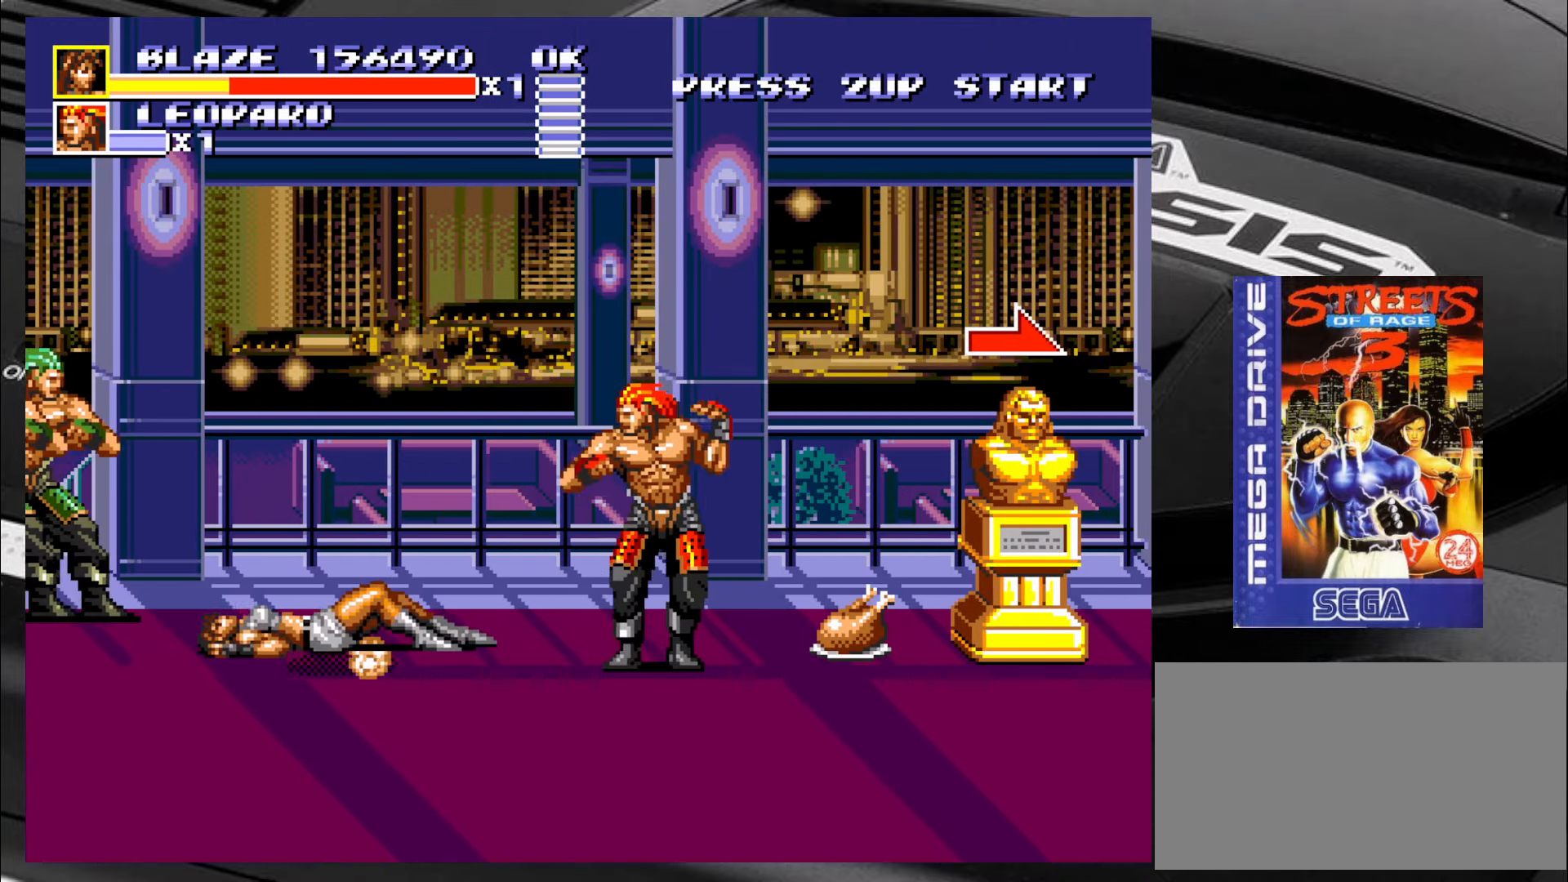
{"buttons": [], "left_stick": "center", "events": []}
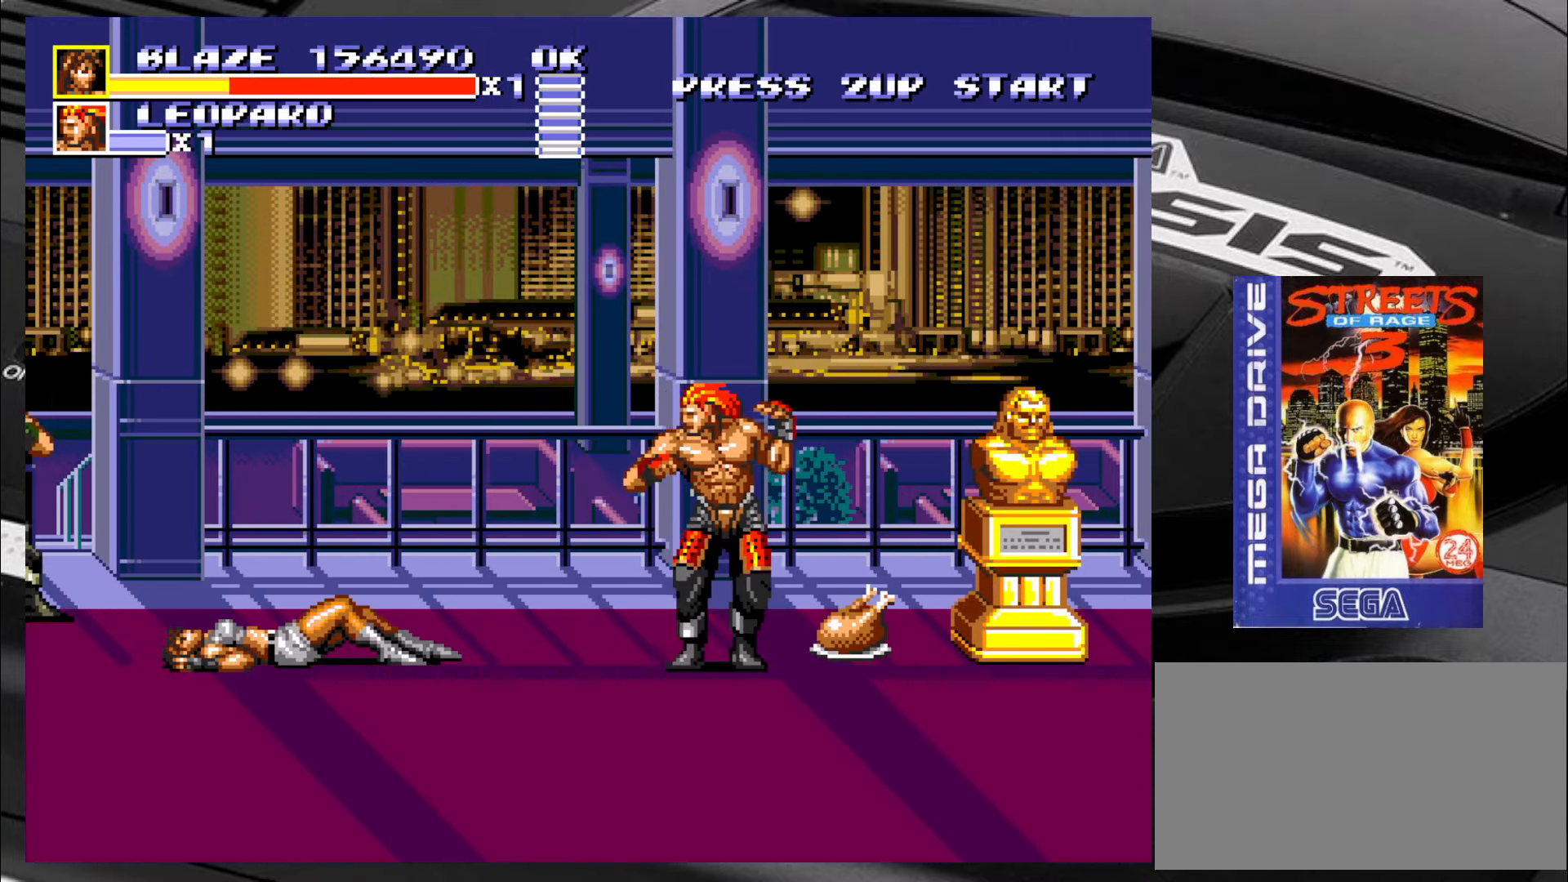
{"buttons": [], "left_stick": "down-right", "events": [[217, "left_stick", "right"], [467, "left_stick", "down-right"]]}
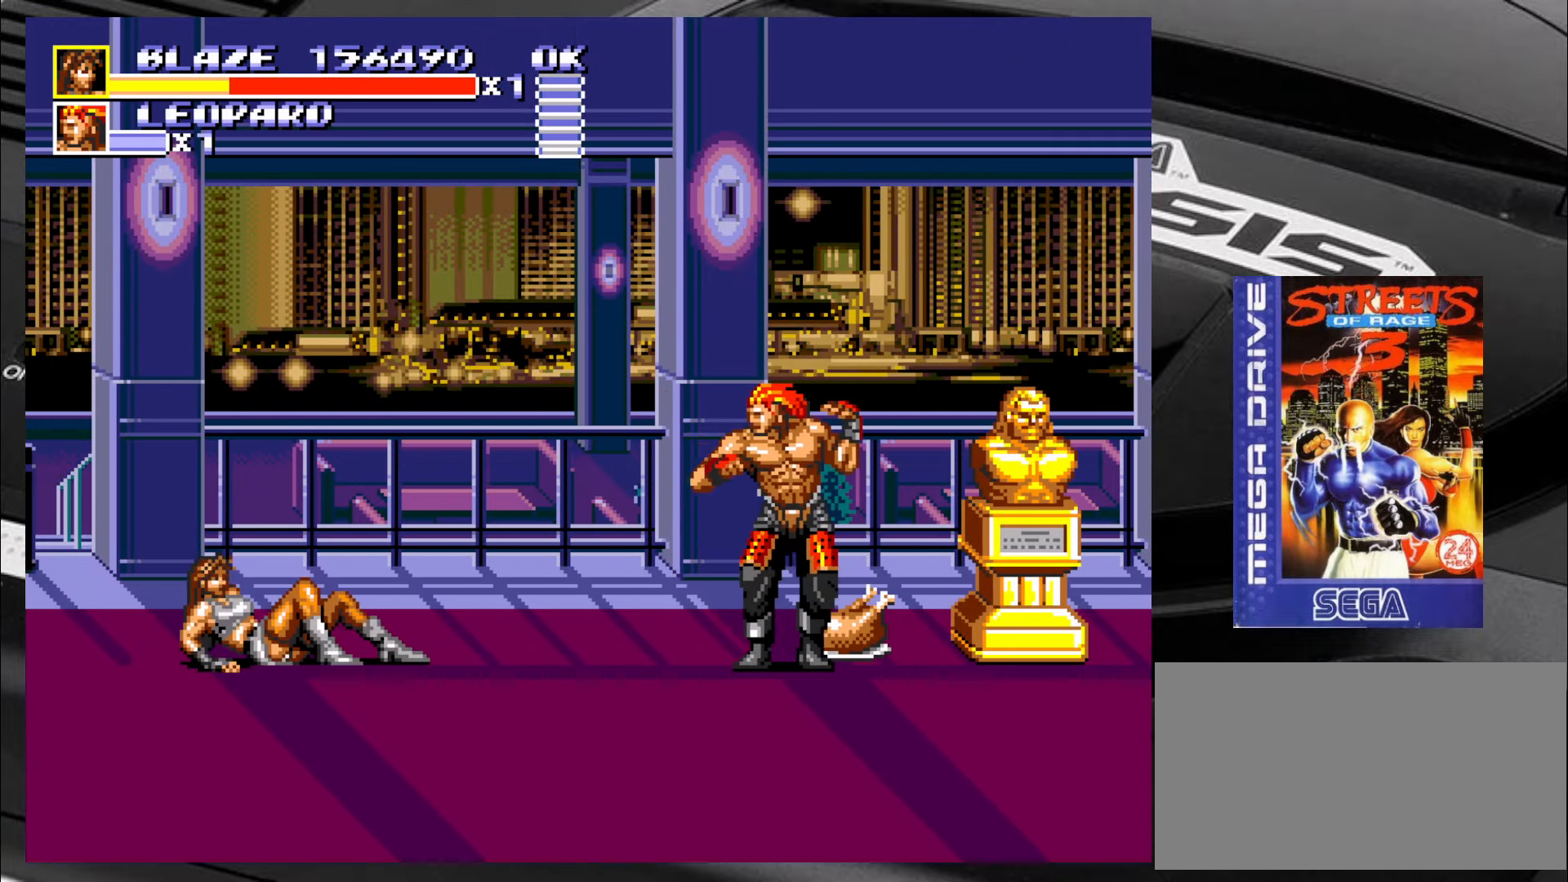
{"buttons": [], "left_stick": "down-right", "events": []}
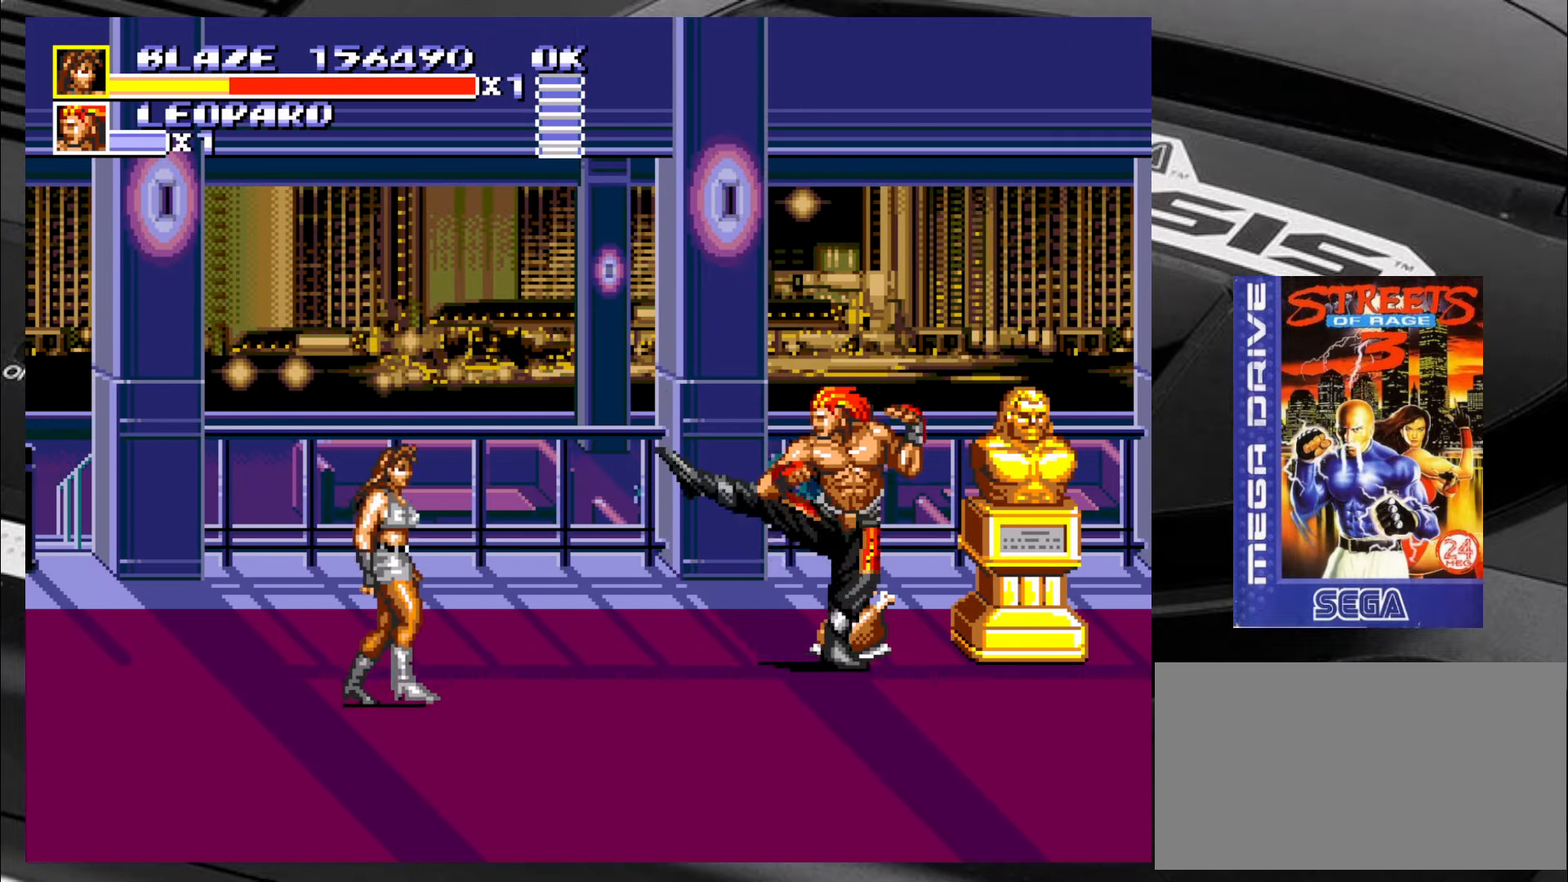
{"buttons": [], "left_stick": "down-right", "events": []}
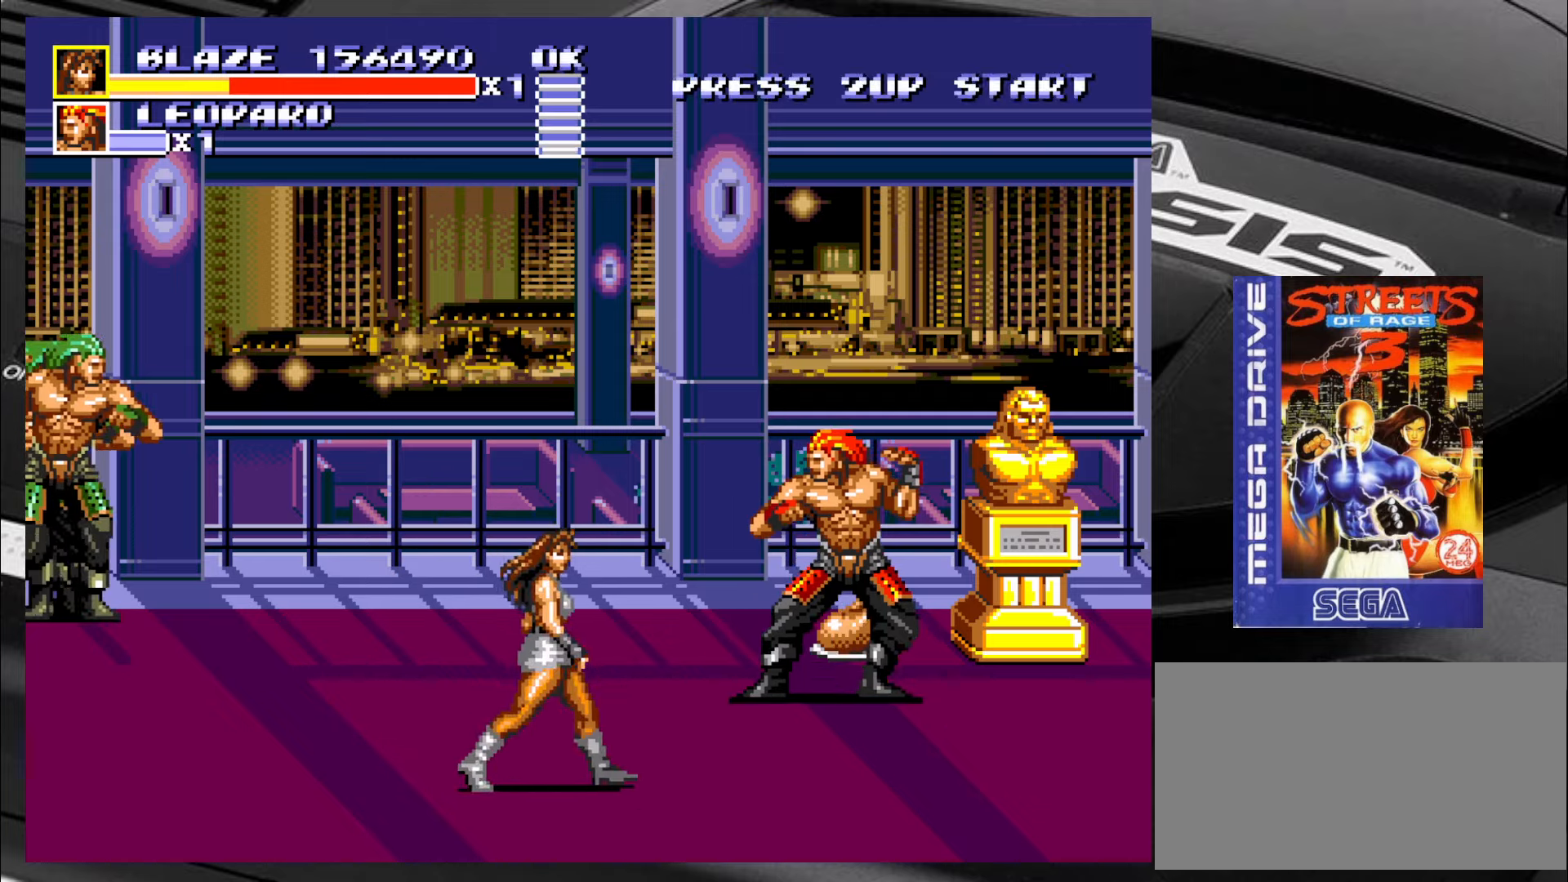
{"buttons": ["CROSS"], "left_stick": "right", "events": [[200, "left_stick", "up-right"], [317, "CROSS", "down"], [400, "CROSS", "up"], [400, "left_stick", "right"], [450, "CROSS", "down"]]}
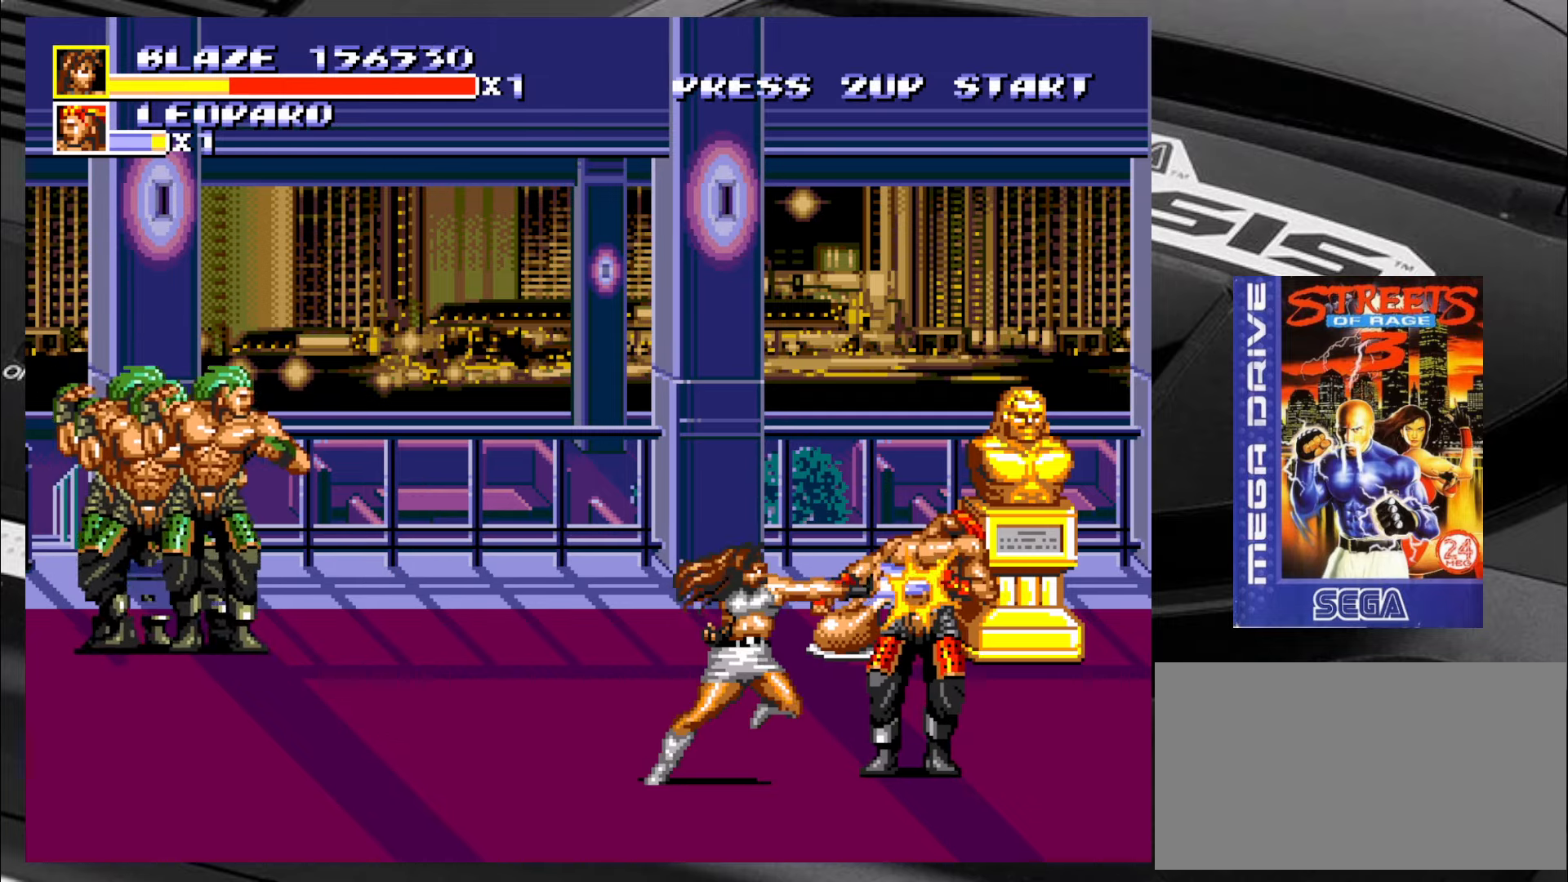
{"buttons": [], "left_stick": "right", "events": [[34, "CROSS", "up"], [67, "CROSS", "down"], [117, "CROSS", "up"], [200, "CROSS", "down"], [234, "CROSS", "up"], [267, "CROSS", "down"], [350, "CROSS", "up"], [400, "CROSS", "down"], [484, "CROSS", "up"]]}
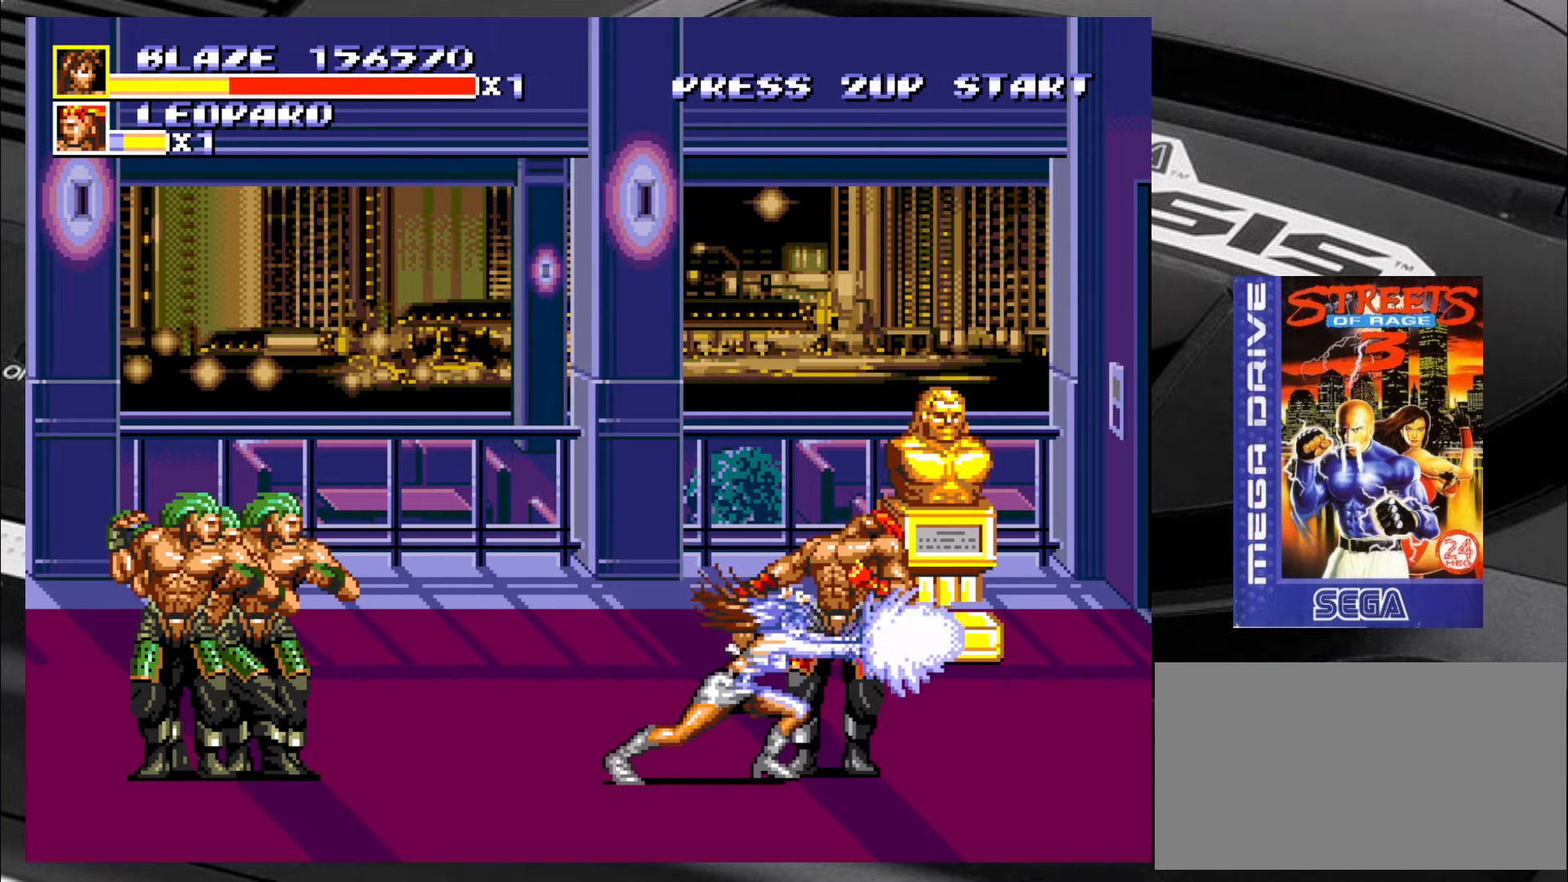
{"buttons": [], "left_stick": "up-right", "events": [[184, "left_stick", "up-right"]]}
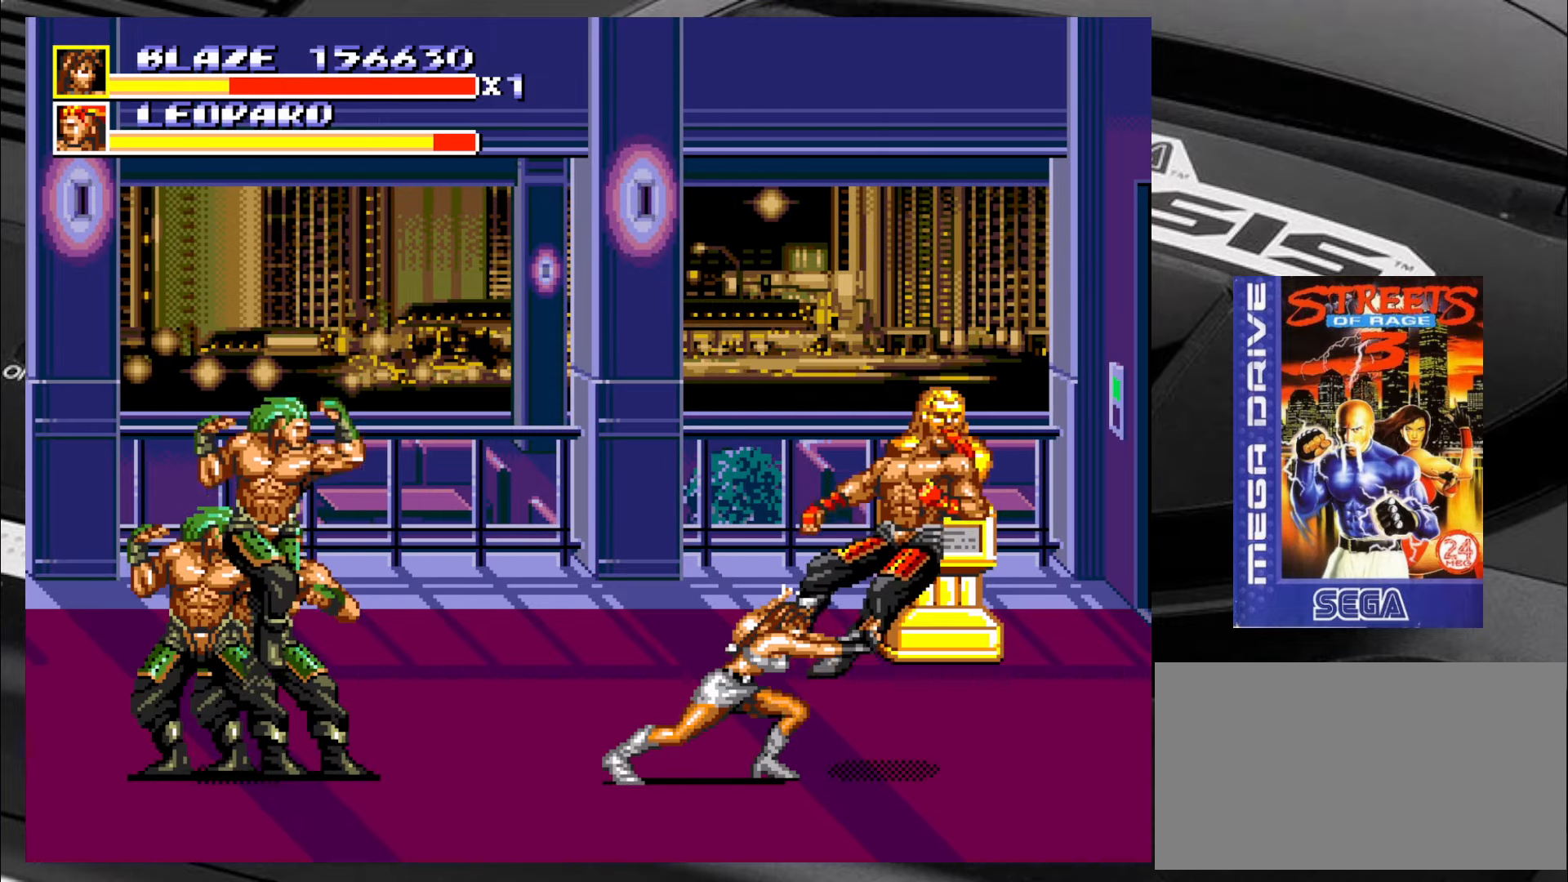
{"buttons": [], "left_stick": "up", "events": [[500, "left_stick", "up"]]}
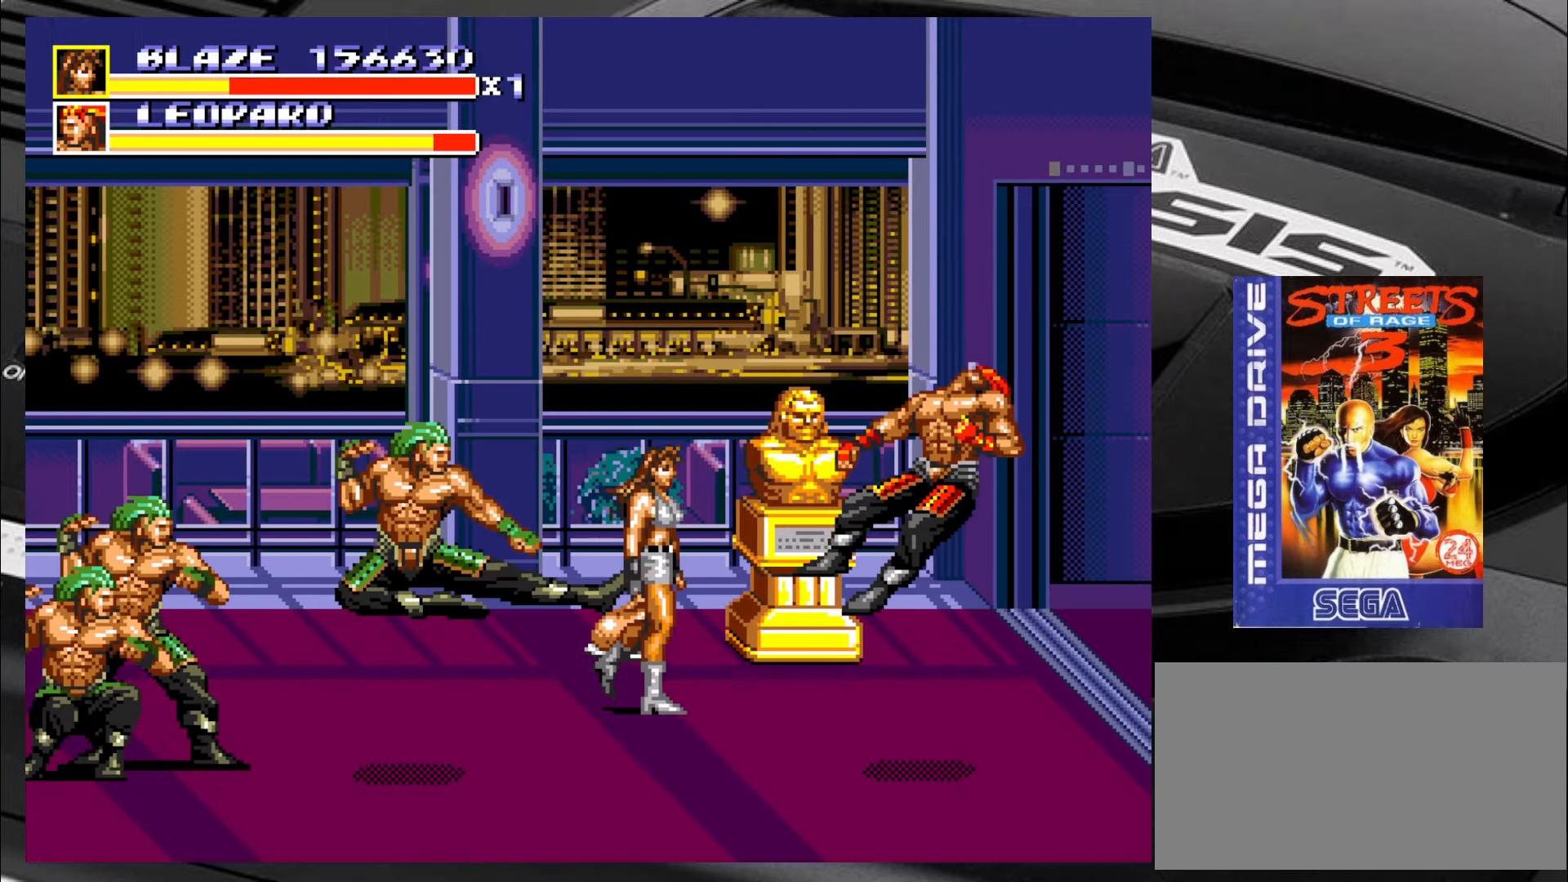
{"buttons": [], "left_stick": "up", "events": [[100, "left_stick", "up-left"], [250, "left_stick", "up"], [417, "CIRCLE", "down"], [500, "CIRCLE", "up"]]}
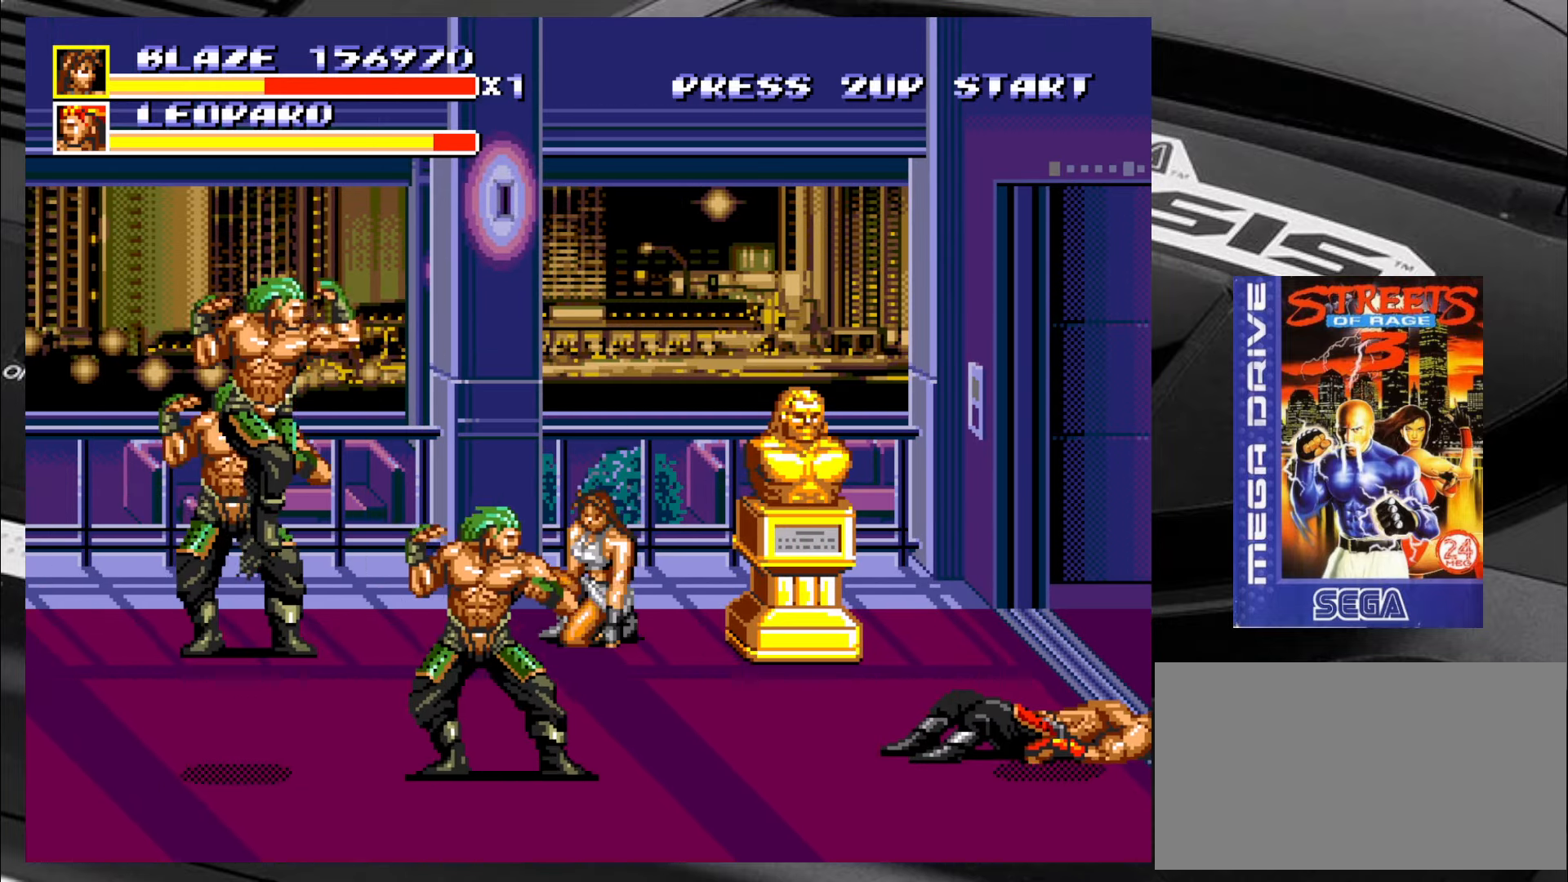
{"buttons": [], "left_stick": "left", "events": [[167, "left_stick", "center"], [417, "left_stick", "down"], [500, "left_stick", "left"]]}
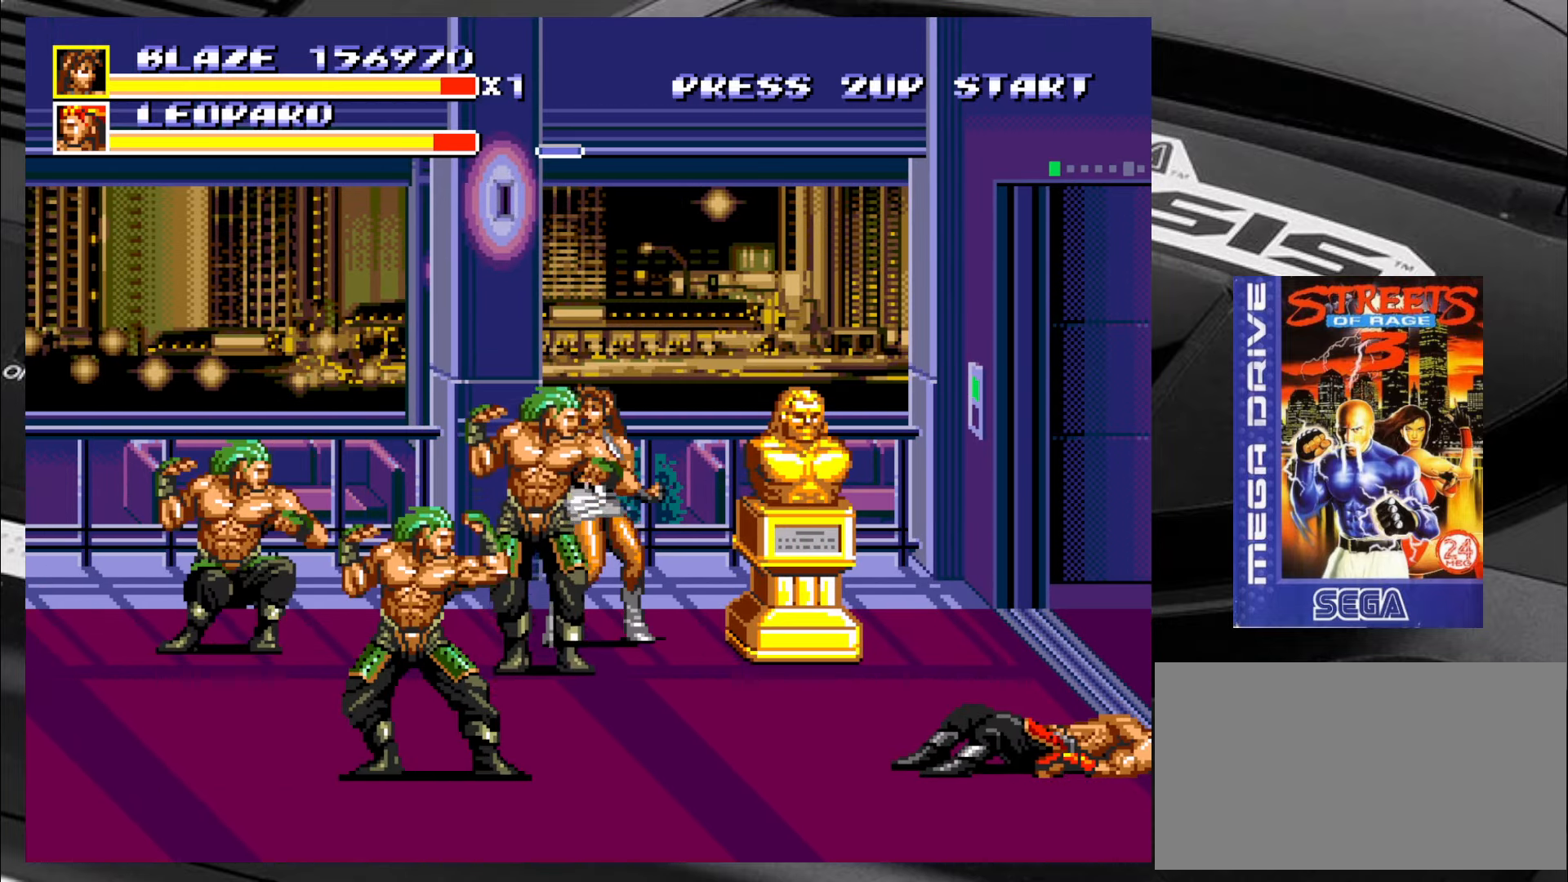
{"buttons": [], "left_stick": "up-right", "events": [[117, "left_stick", "right"], [167, "left_stick", "down"], [250, "left_stick", "up-left"], [367, "left_stick", "down-left"], [450, "left_stick", "up-left"], [500, "left_stick", "up-right"]]}
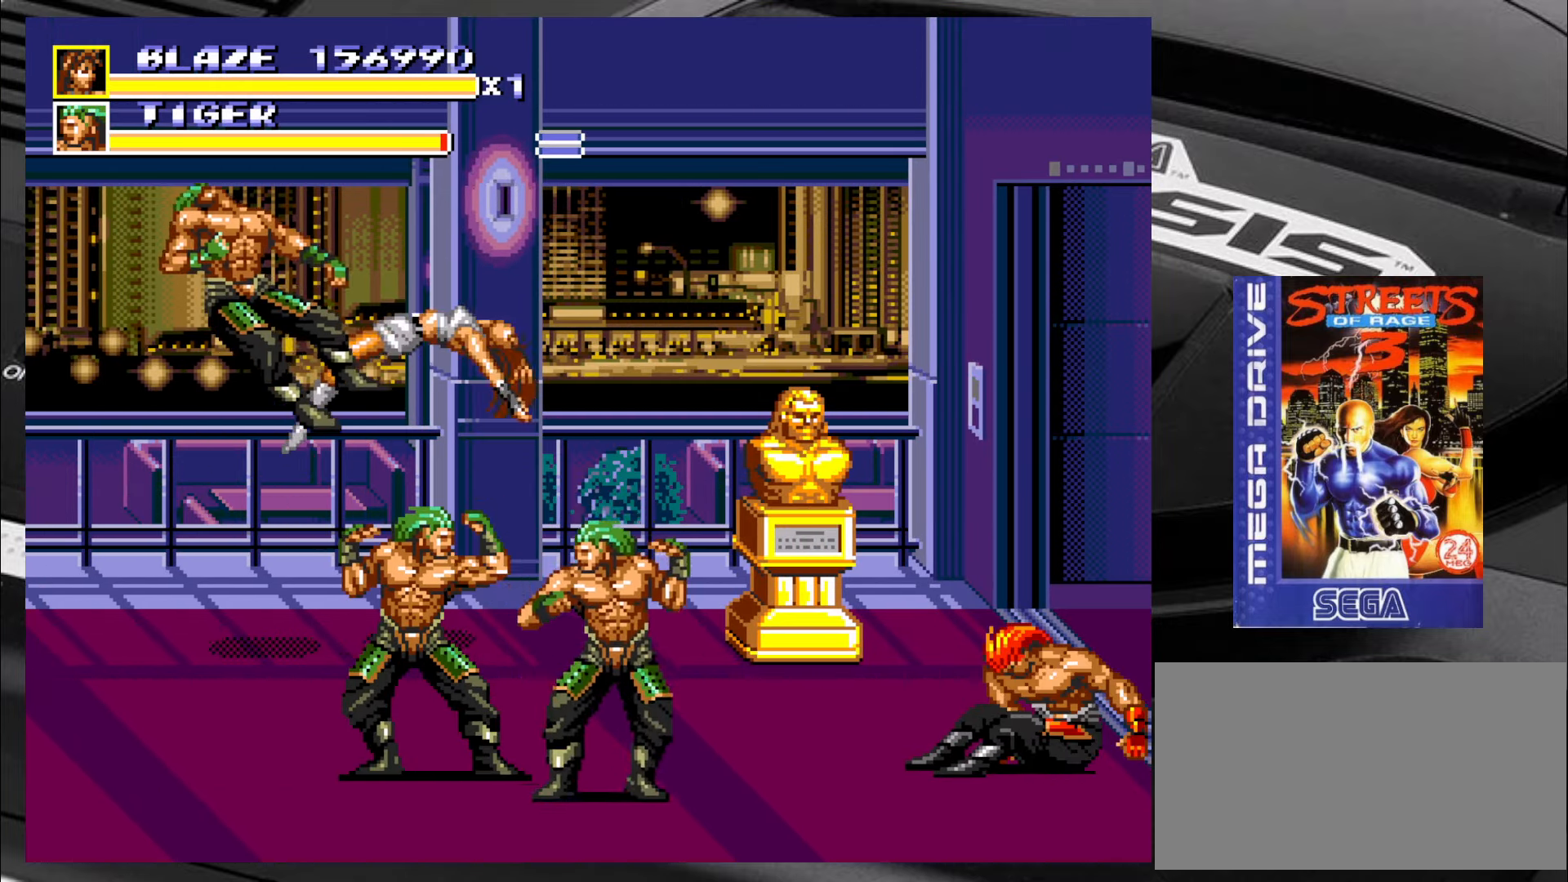
{"buttons": [], "left_stick": "center", "events": [[34, "left_stick", "down-right"], [117, "left_stick", "down-left"], [234, "left_stick", "right"], [284, "left_stick", "down"], [400, "left_stick", "center"]]}
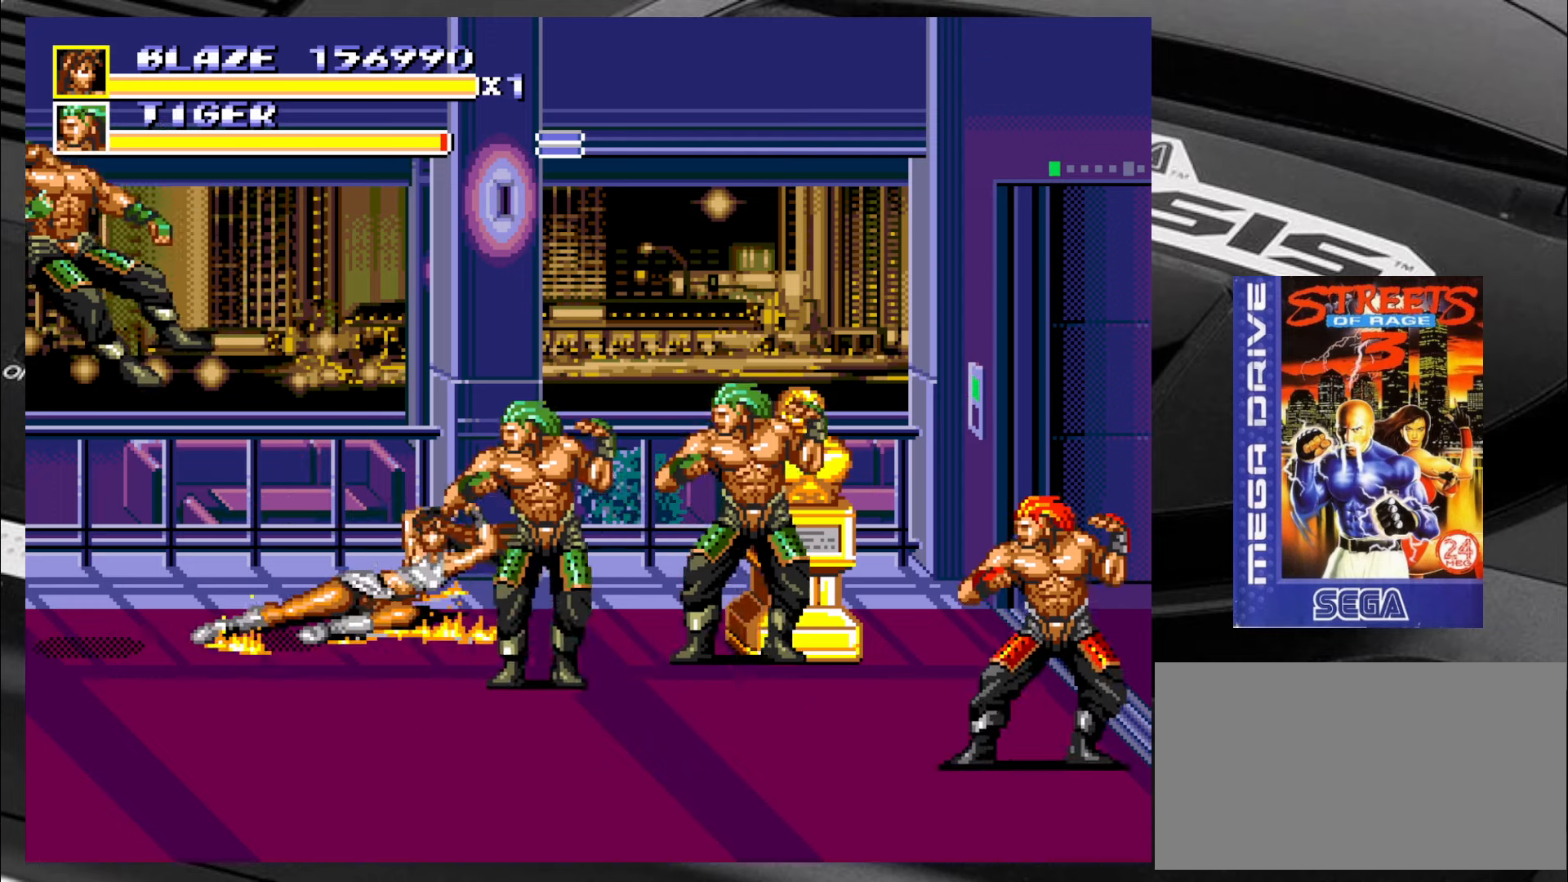
{"buttons": [], "left_stick": "down-right", "events": [[266, "left_stick", "down-right"]]}
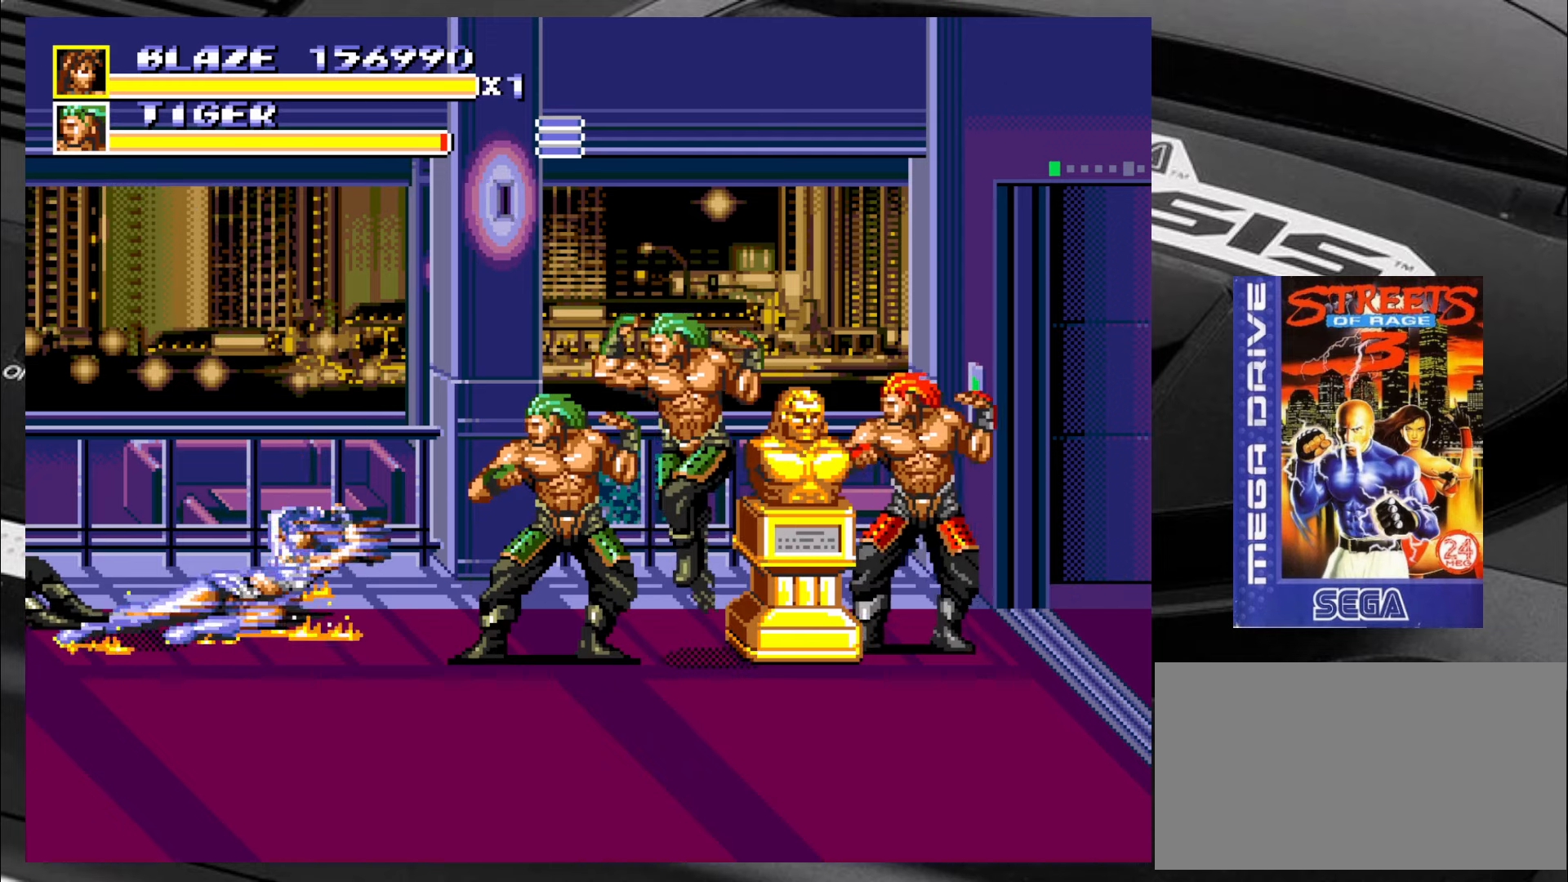
{"buttons": [], "left_stick": "down", "events": [[350, "left_stick", "down"]]}
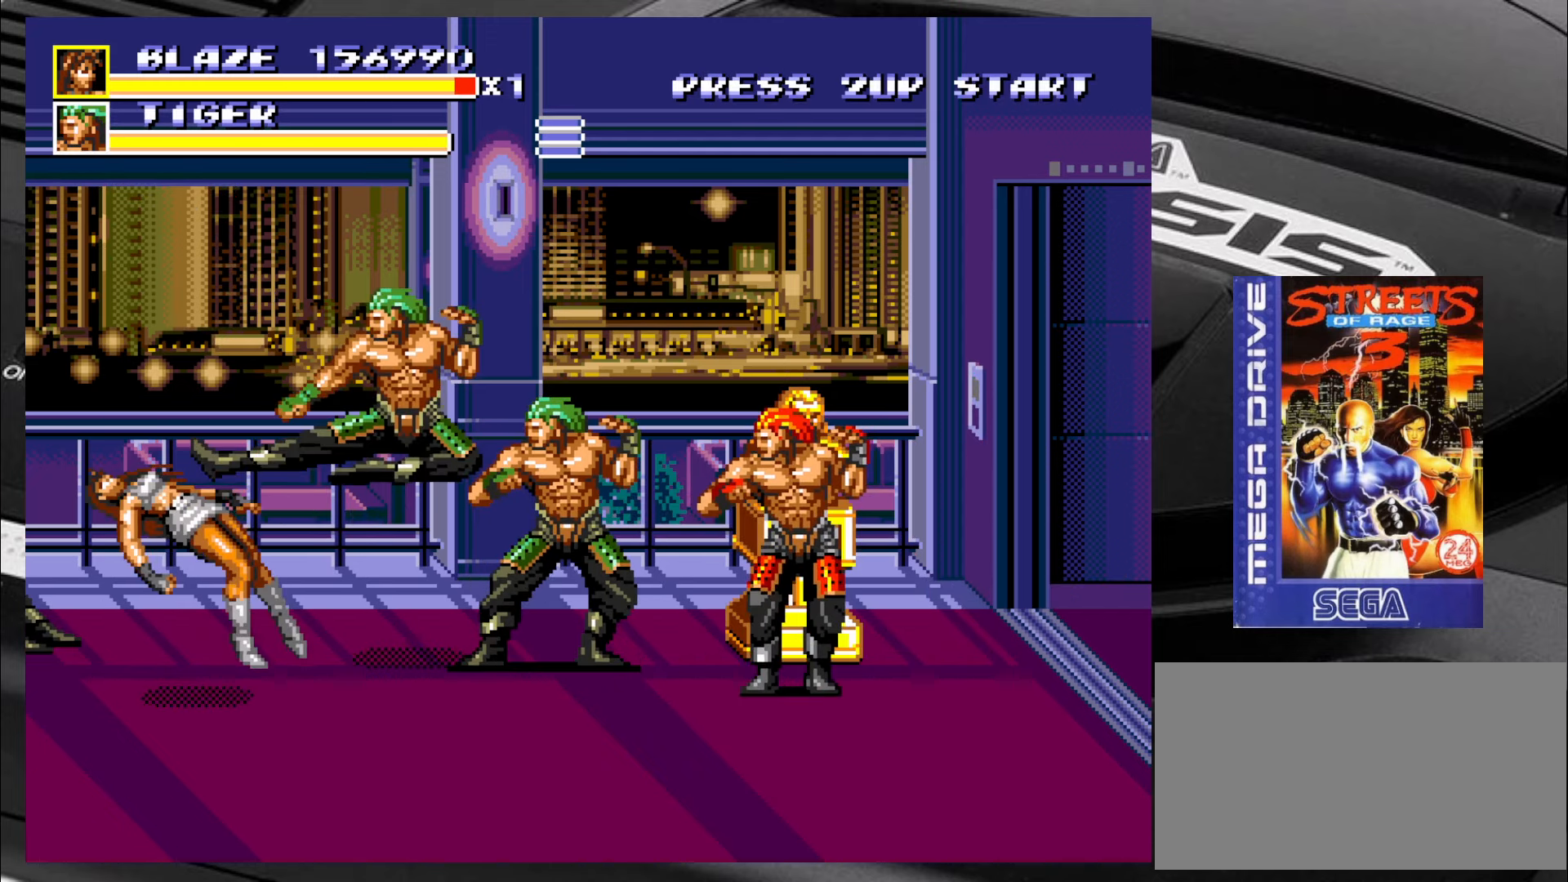
{"buttons": [], "left_stick": "center", "events": [[233, "left_stick", "right"], [383, "left_stick", "center"]]}
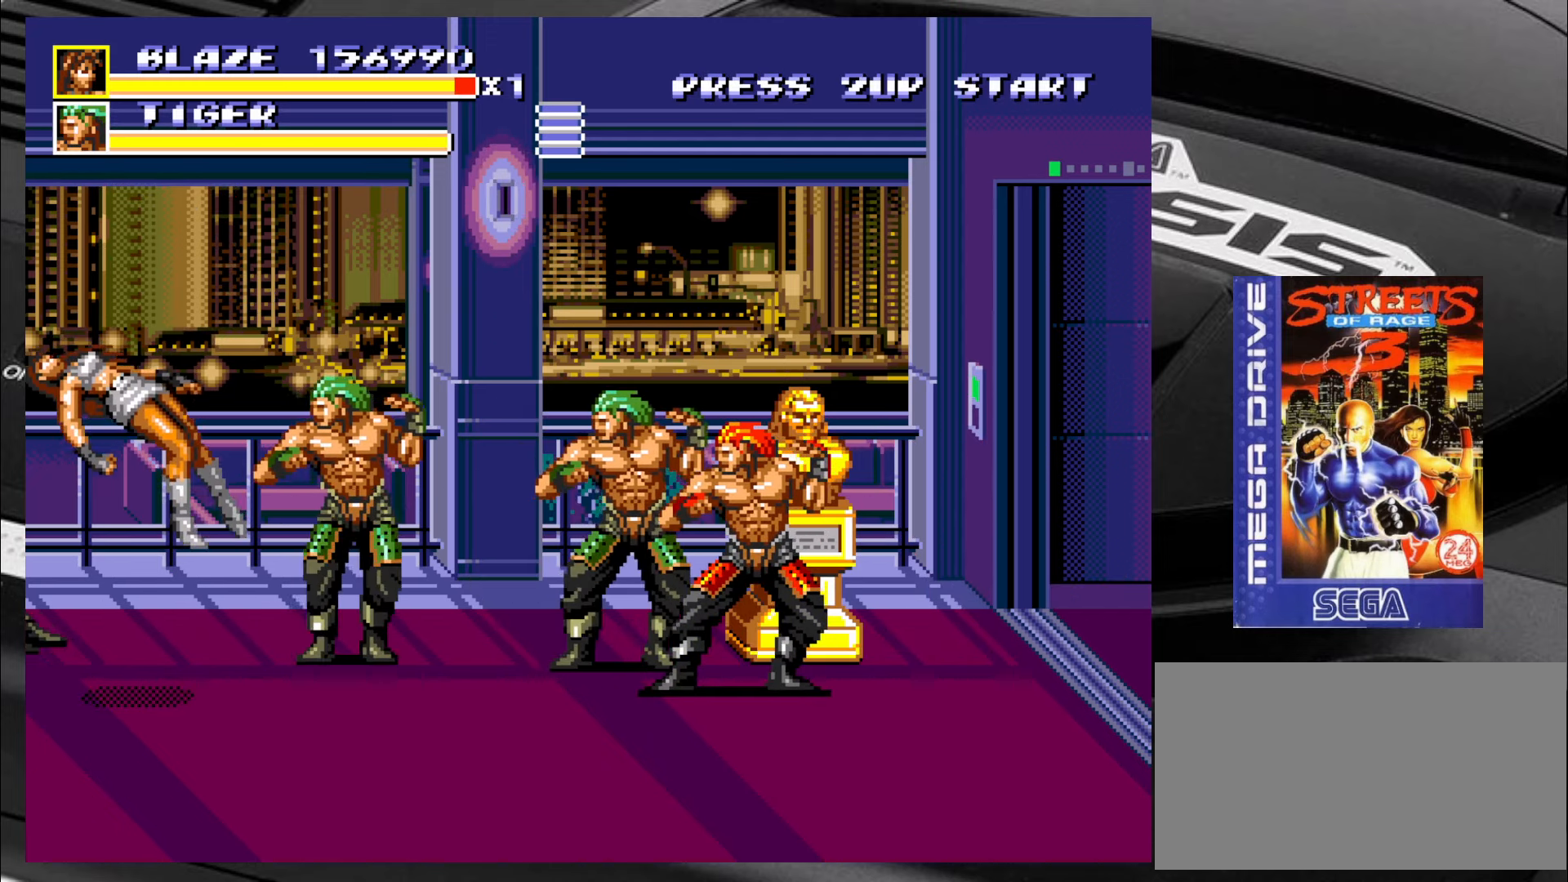
{"buttons": [], "left_stick": "center", "events": []}
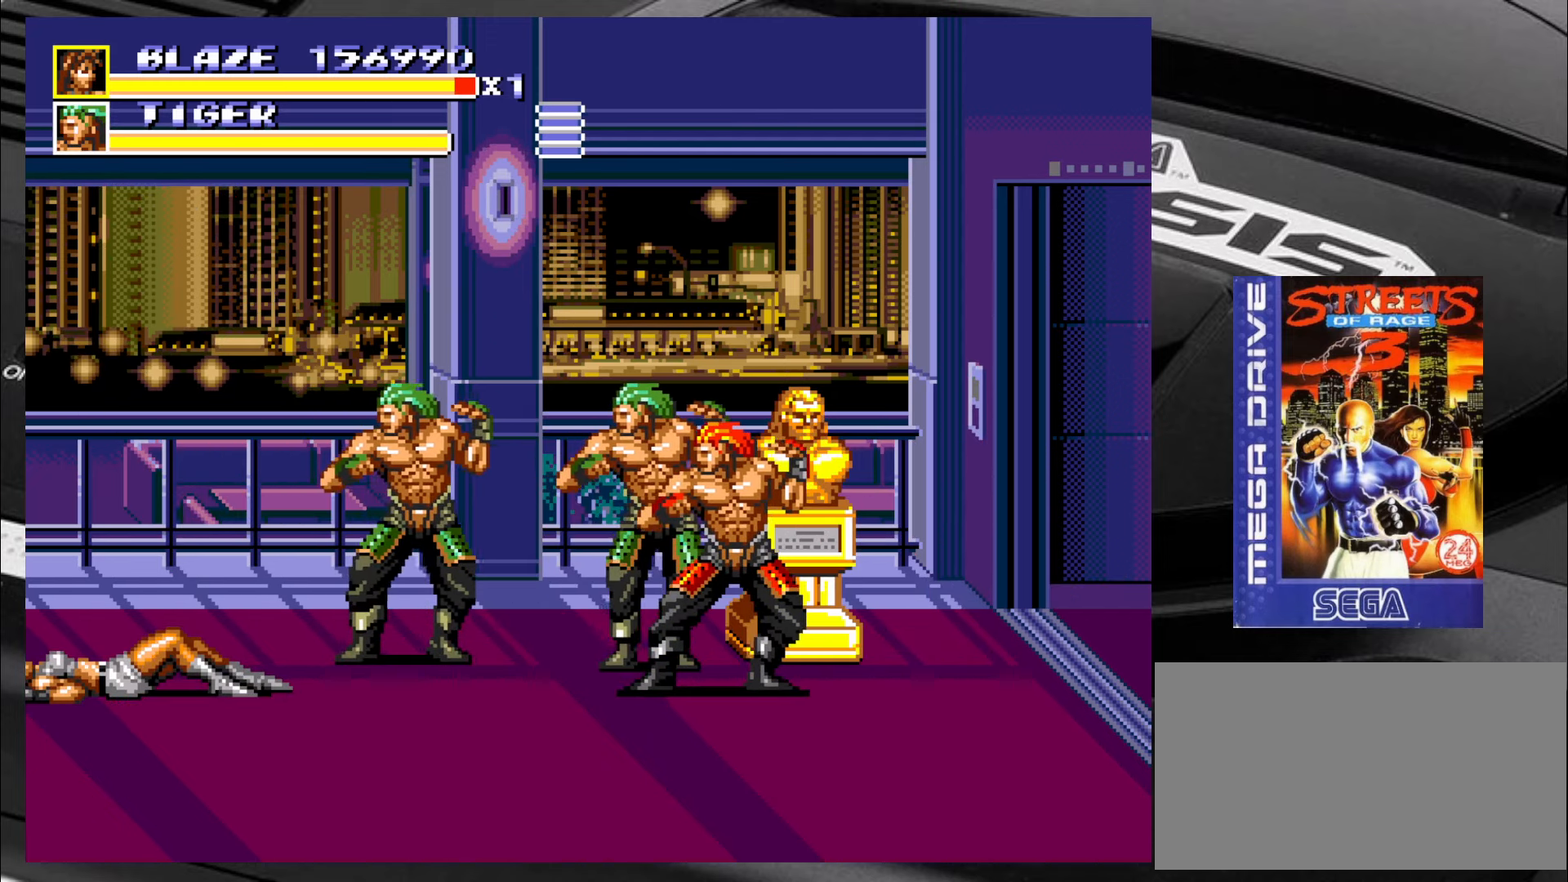
{"buttons": [], "left_stick": "center", "events": []}
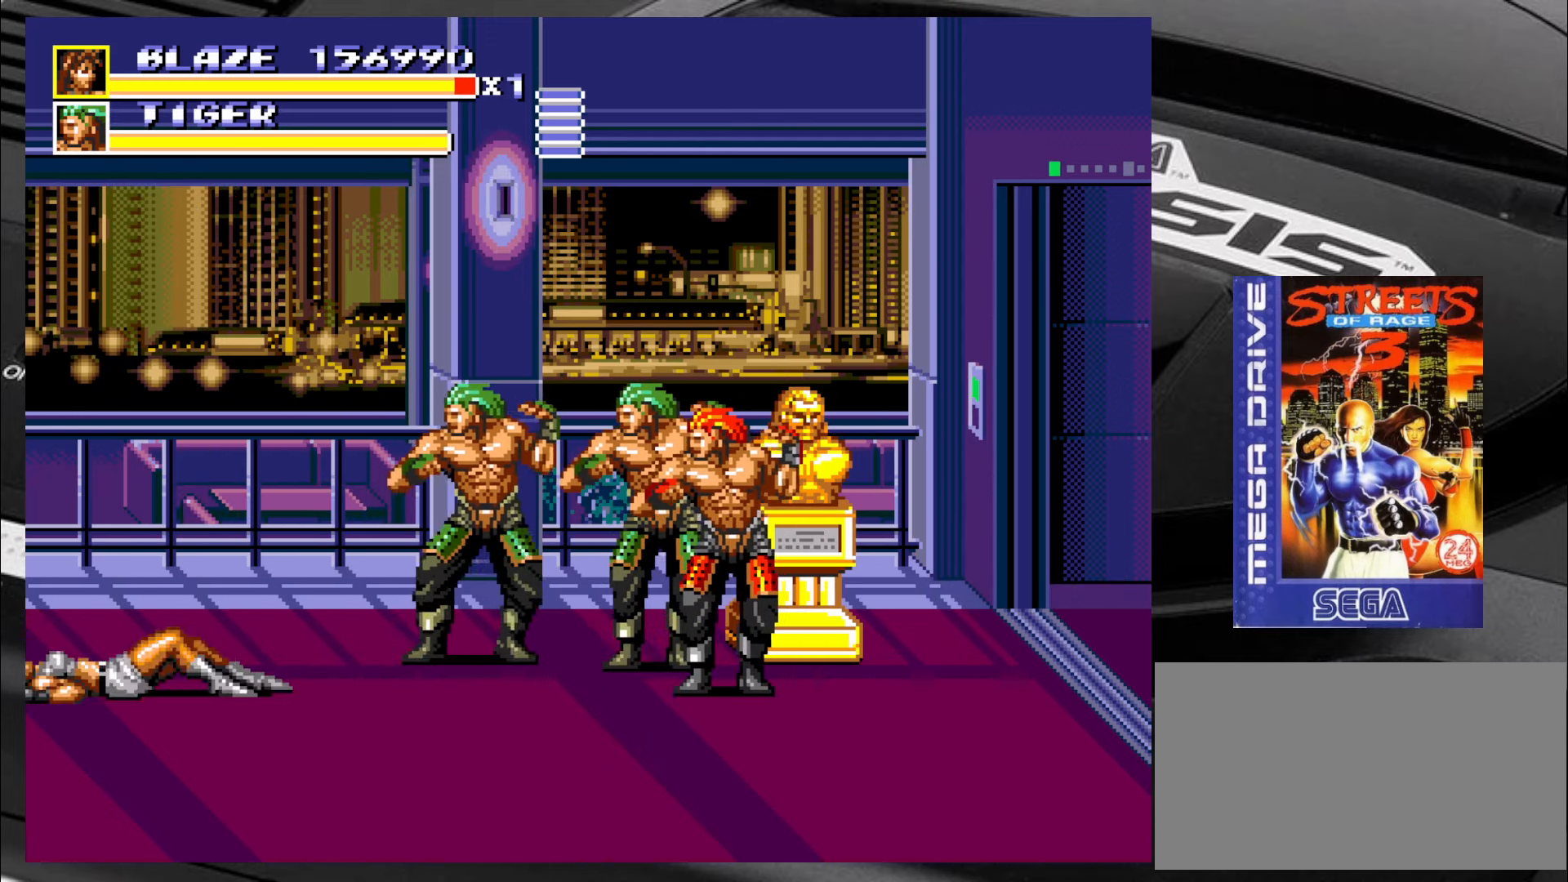
{"buttons": [], "left_stick": "center", "events": []}
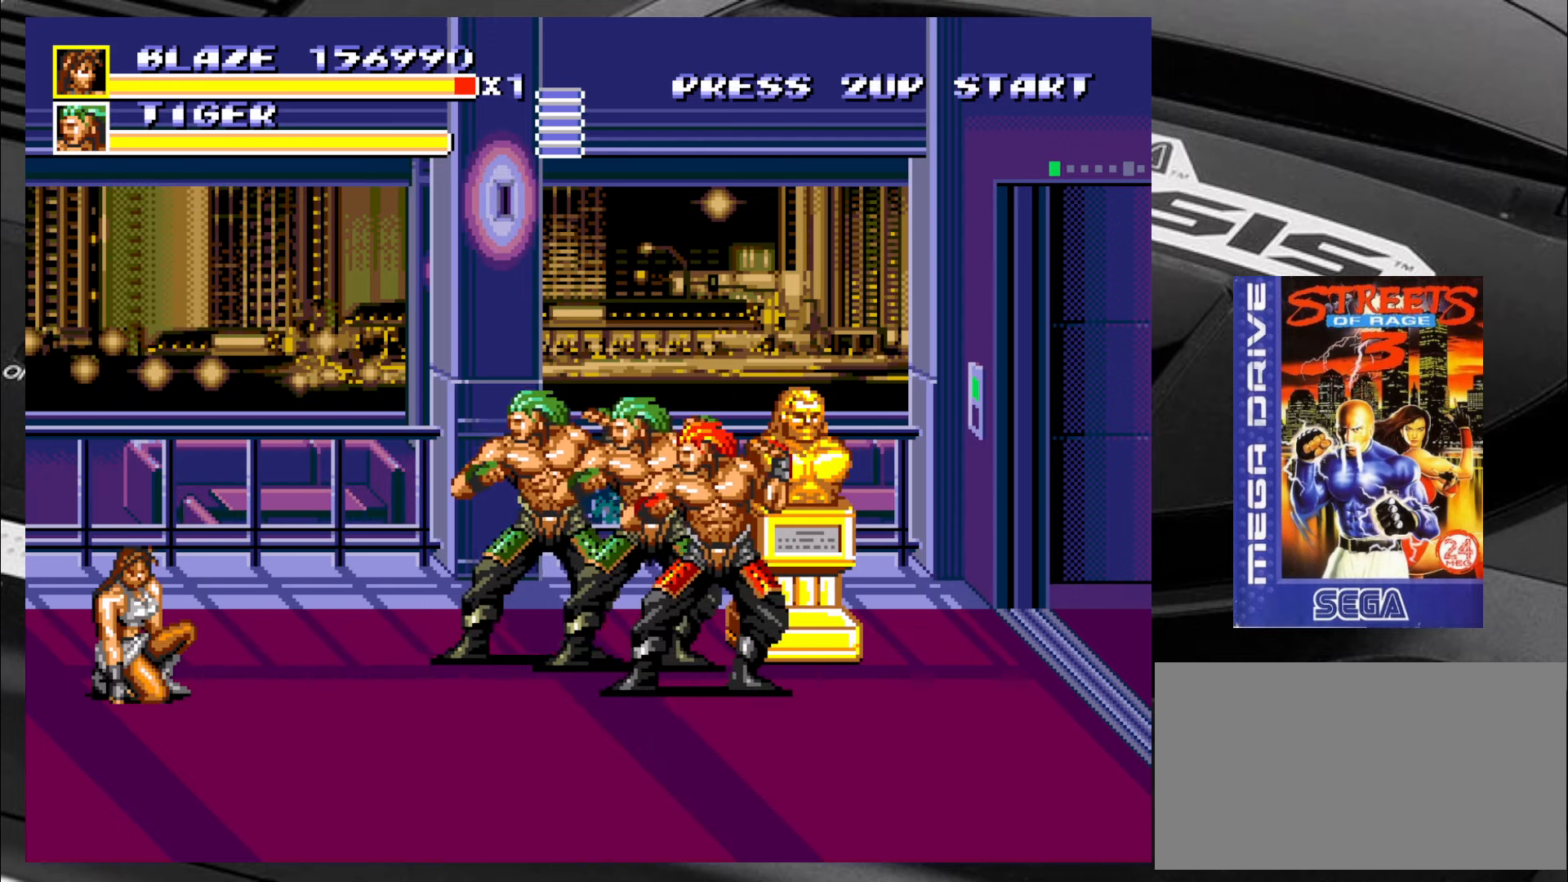
{"buttons": [], "left_stick": "up-left", "events": [[200, "left_stick", "left"], [283, "left_stick", "down"], [366, "left_stick", "right"], [450, "left_stick", "up-left"]]}
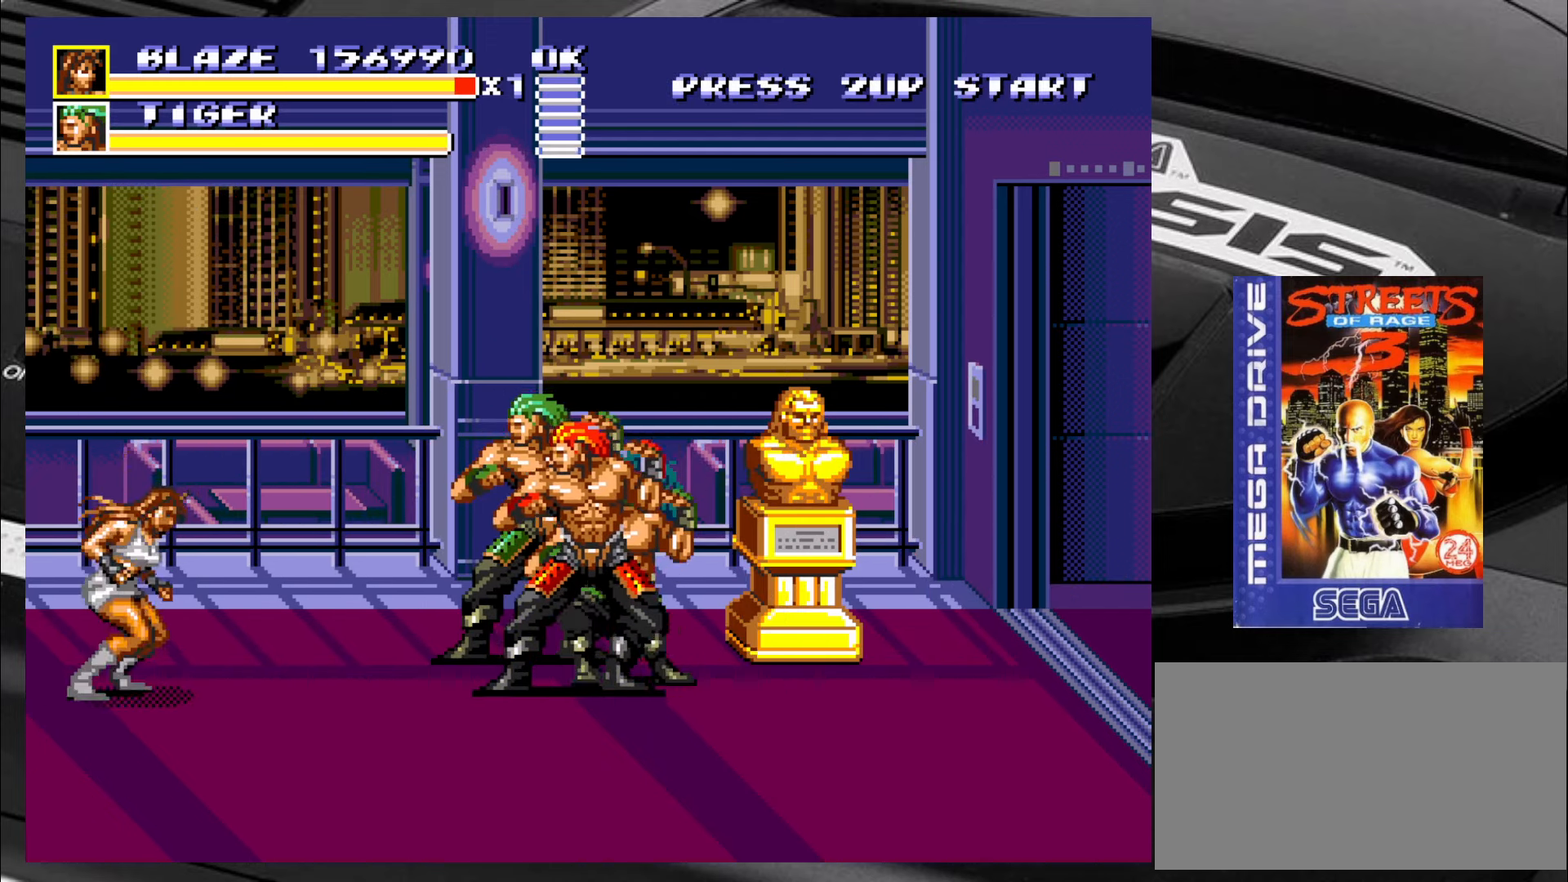
{"buttons": [], "left_stick": "up-left", "events": [[33, "left_stick", "down"], [150, "left_stick", "up"], [233, "left_stick", "left"], [283, "left_stick", "down"], [366, "left_stick", "right"], [433, "left_stick", "up-left"]]}
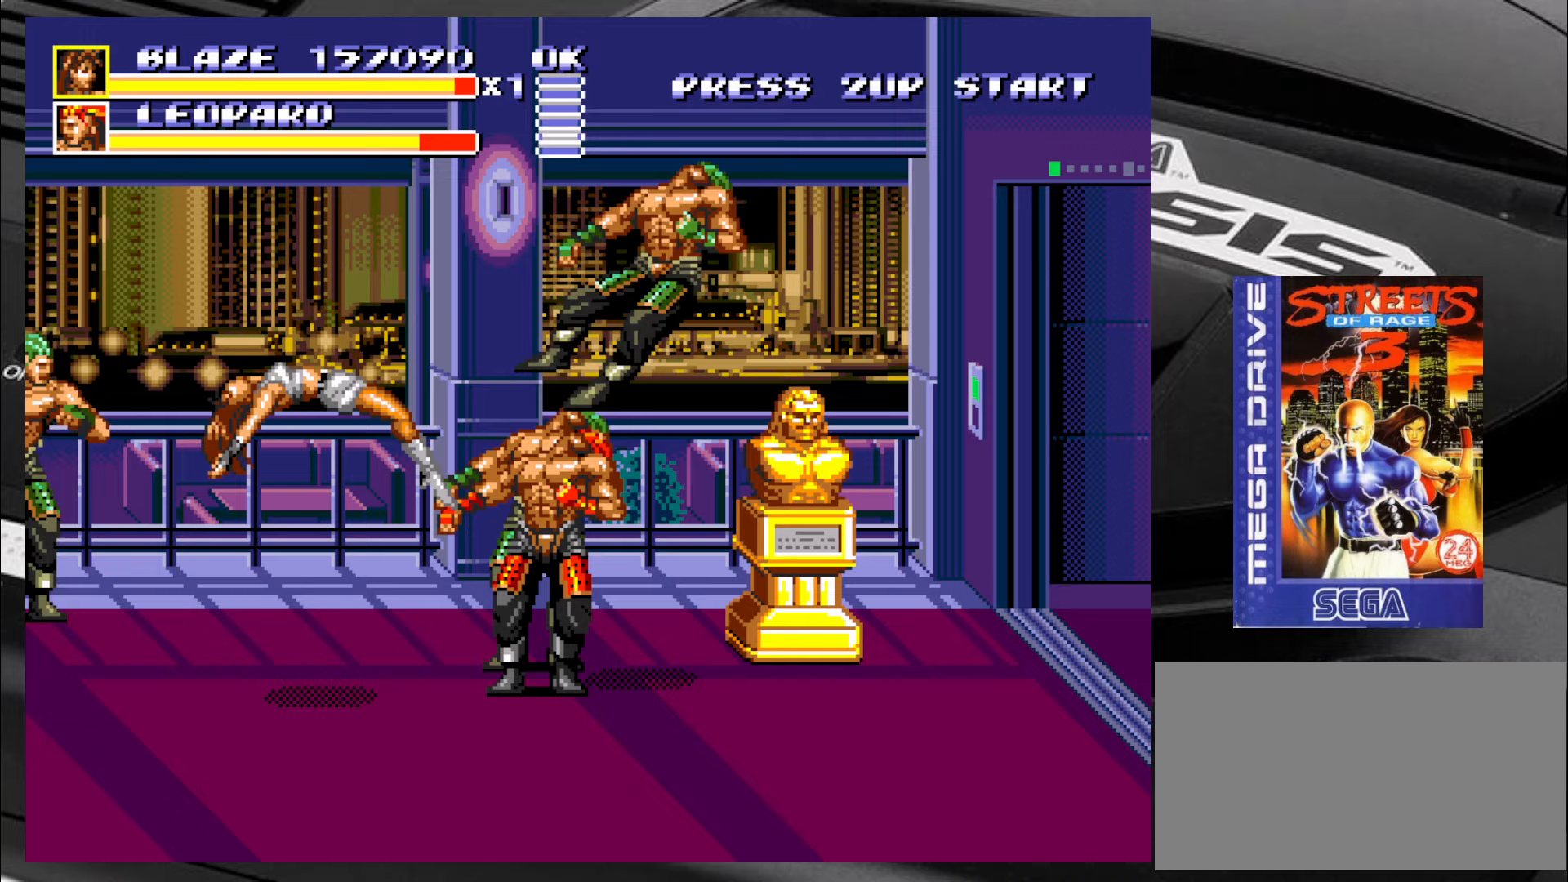
{"buttons": [], "left_stick": "center", "events": [[33, "left_stick", "down-left"], [100, "left_stick", "right"], [183, "left_stick", "up"], [267, "left_stick", "left"], [317, "left_stick", "down"], [383, "left_stick", "center"]]}